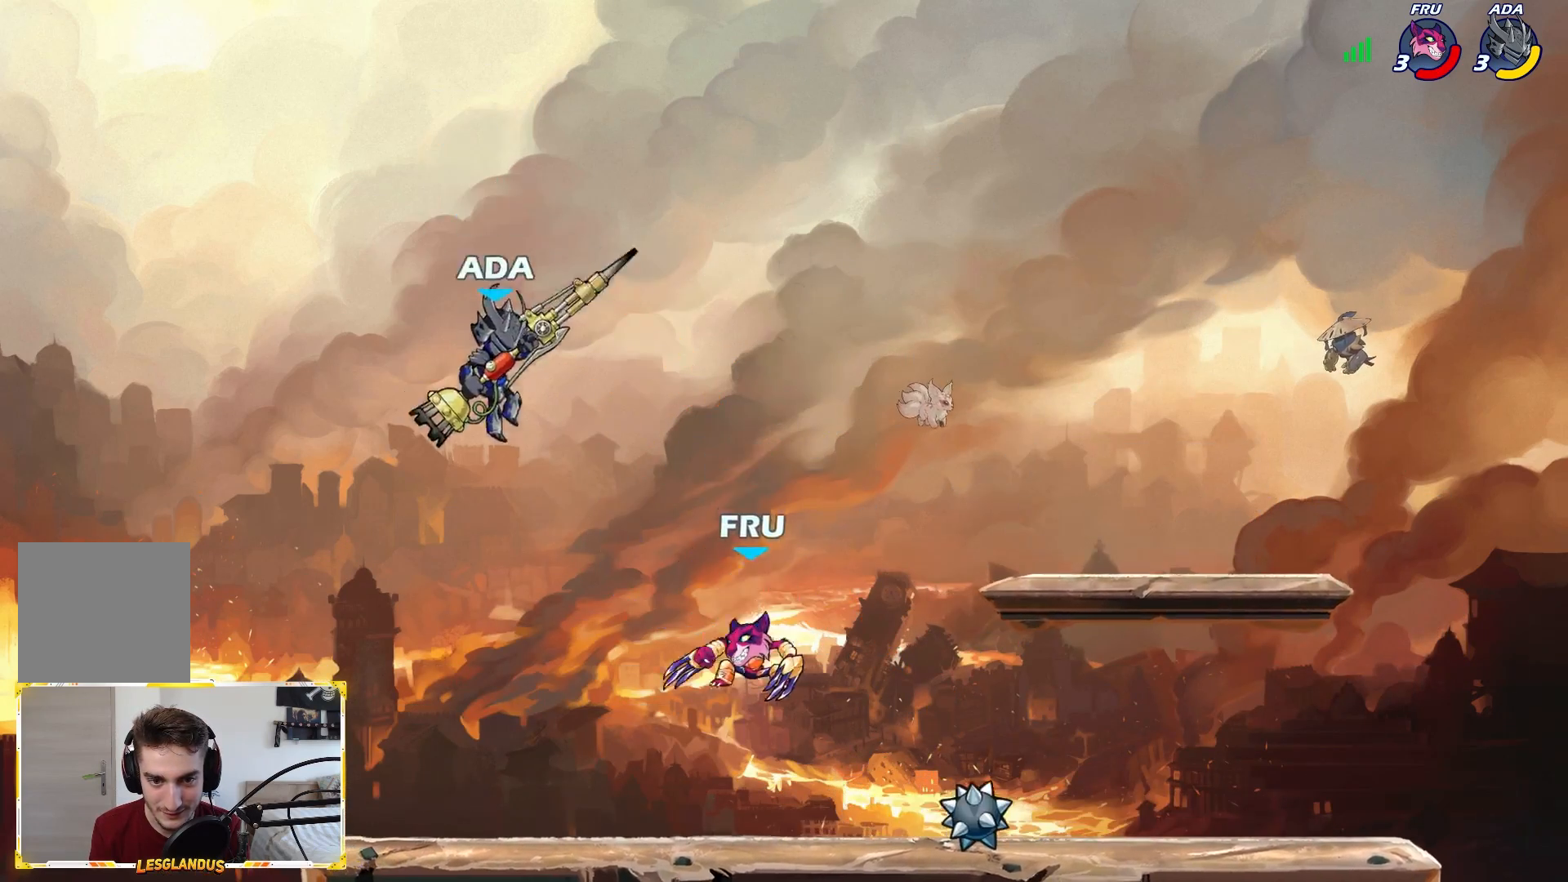
Gameplay with a controller (Xbox layout); each line is a JSON object with the inputs held at the frame after it. "events" lists button and stick changes between this image and that frame as [ms after this image, input, new state], when the widget could be followed in between.
{"buttons": [], "left_stick": "down", "right_stick": "center", "events": [[233, "A", "down"], [300, "left_stick", "up-left"], [333, "A", "up"], [467, "left_stick", "down"]]}
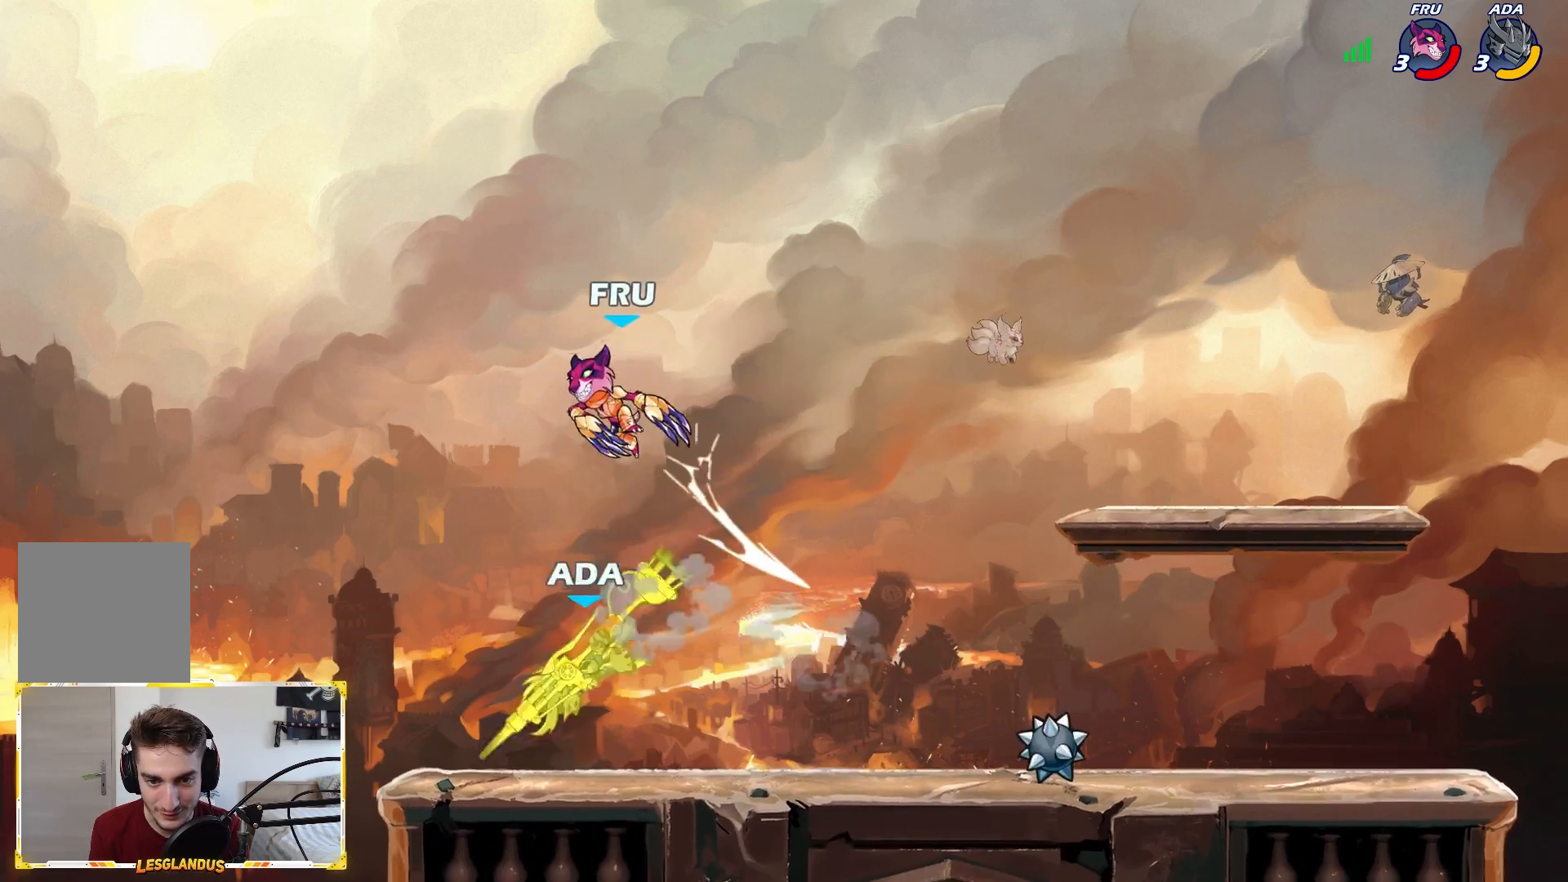
{"buttons": ["L2"], "left_stick": "right", "right_stick": "center", "events": [[33, "left_stick", "down-right"], [267, "L2", "down"], [300, "left_stick", "right"]]}
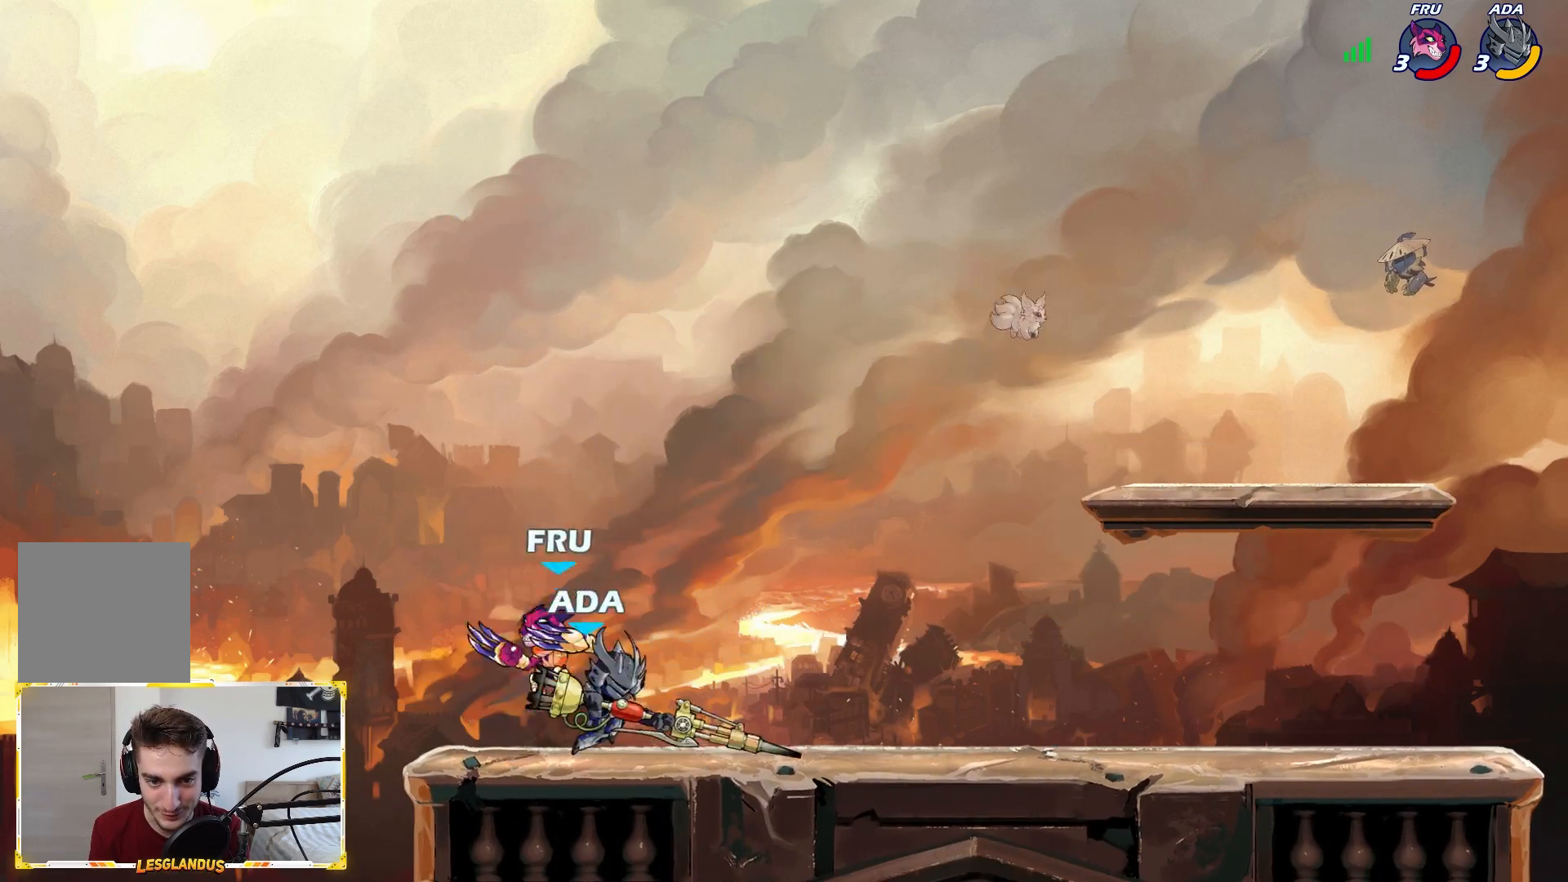
{"buttons": [], "left_stick": "center", "right_stick": "center", "events": [[33, "L2", "up"], [100, "left_stick", "left"], [183, "X", "down"], [217, "left_stick", "center"], [250, "X", "up"]]}
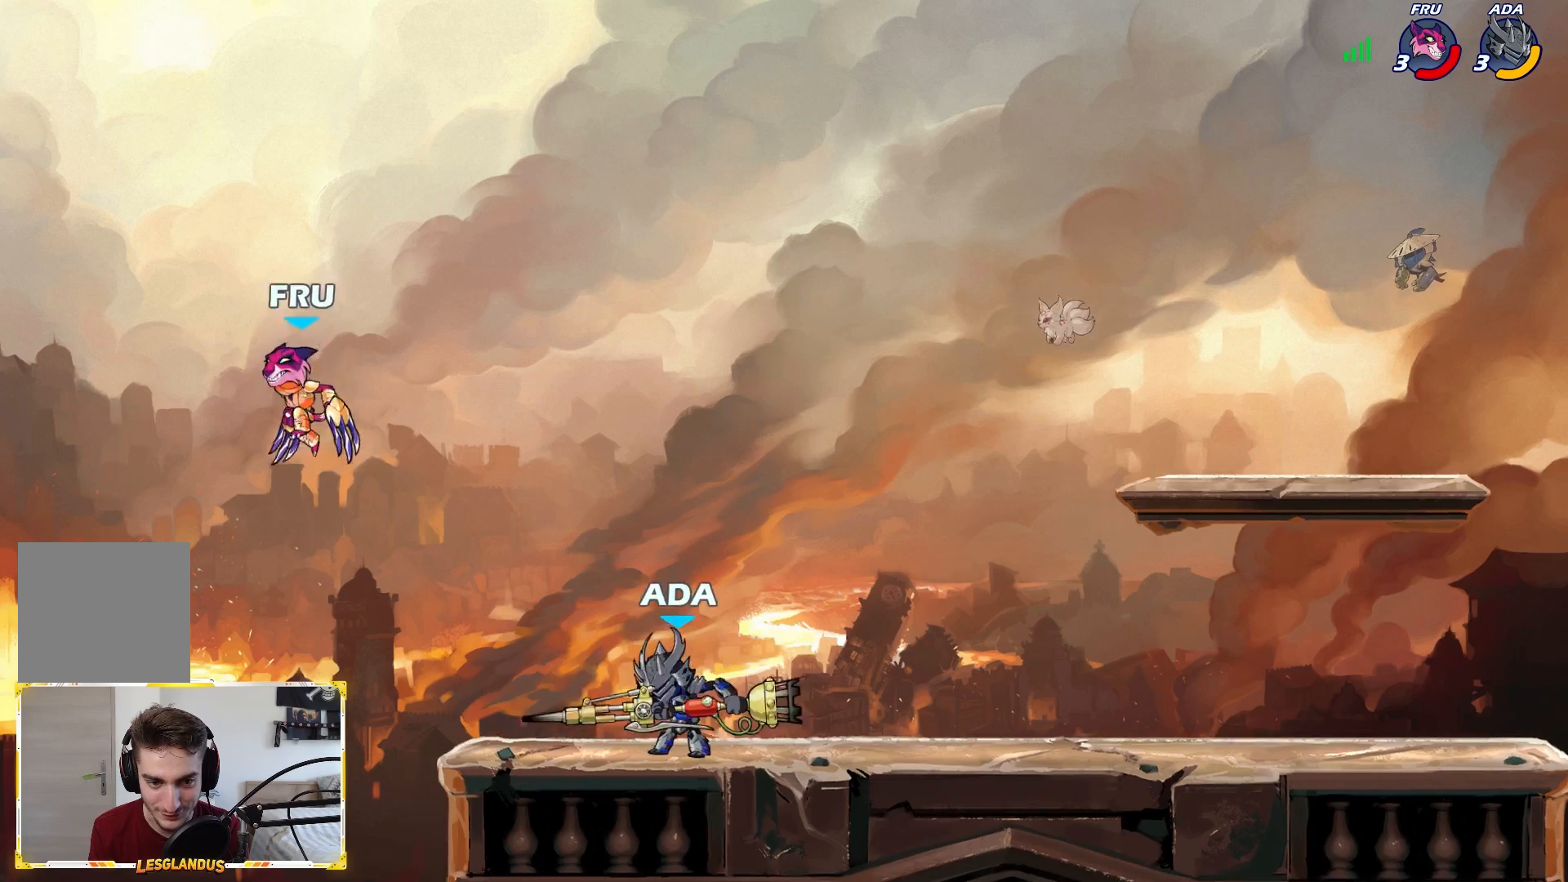
{"buttons": [], "left_stick": "right", "right_stick": "center", "events": [[83, "left_stick", "right"]]}
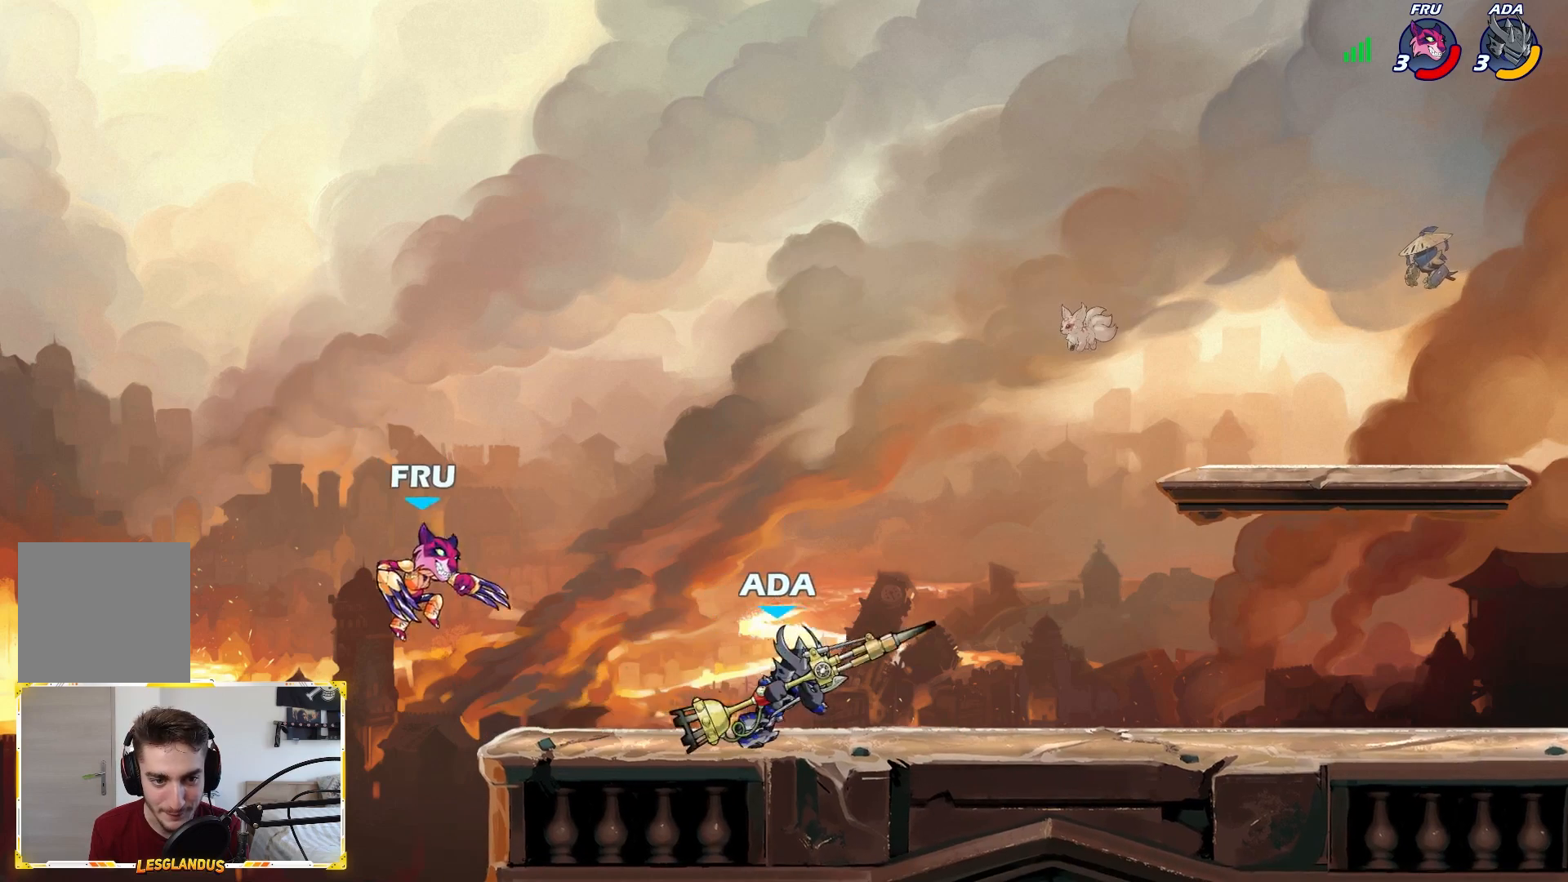
{"buttons": [], "left_stick": "right", "right_stick": "center", "events": [[250, "left_stick", "center"], [367, "left_stick", "right"]]}
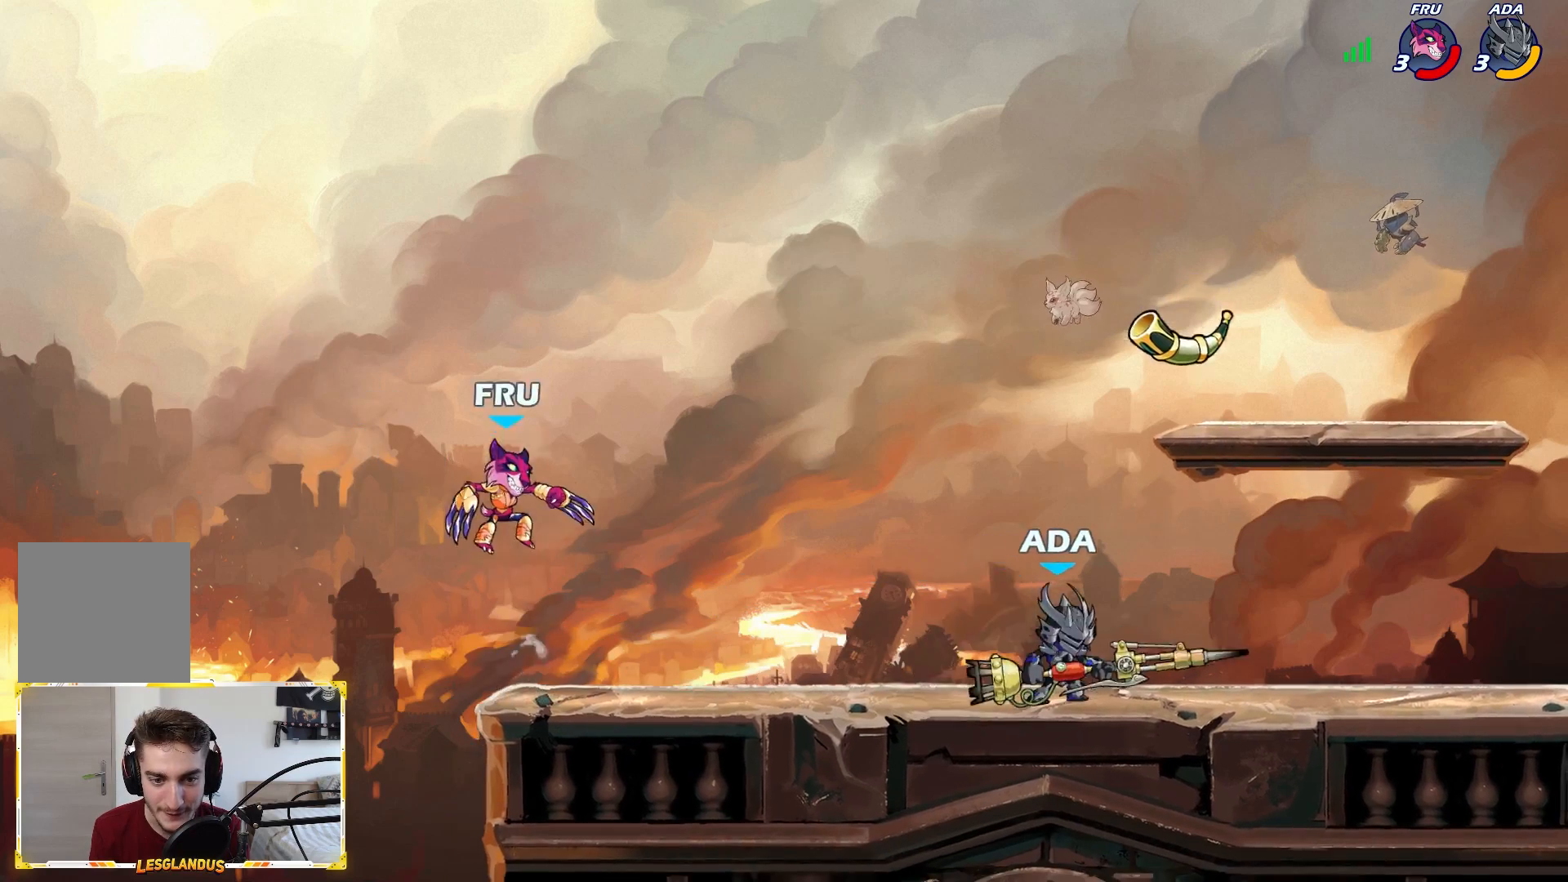
{"buttons": [], "left_stick": "right", "right_stick": "center", "events": [[33, "left_stick", "left"], [383, "left_stick", "right"]]}
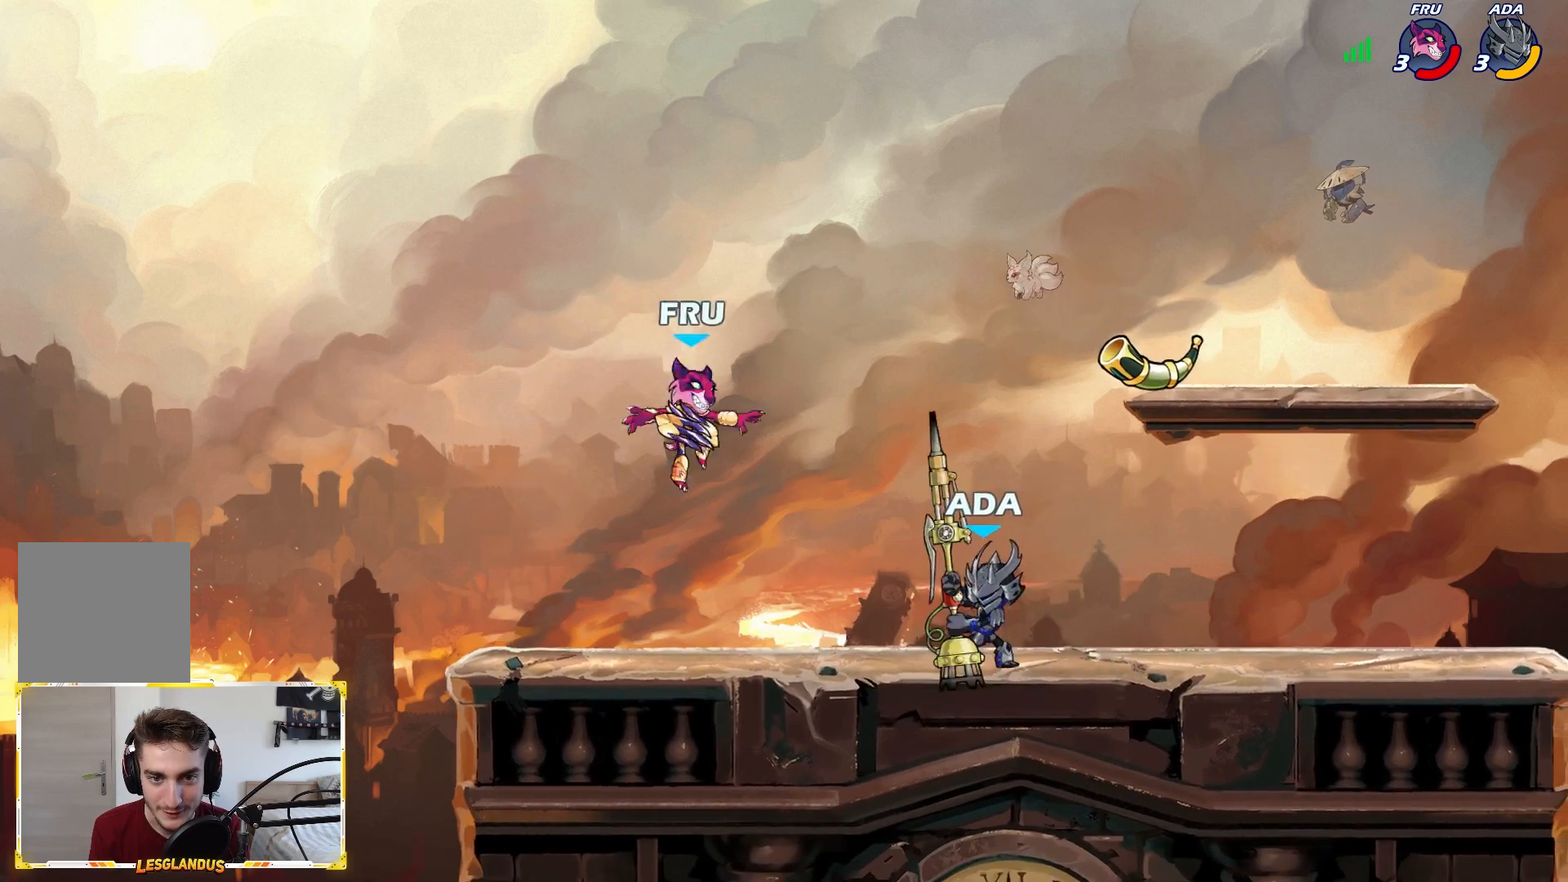
{"buttons": [], "left_stick": "left", "right_stick": "center", "events": [[100, "L2", "down"], [150, "L2", "up"], [217, "left_stick", "center"], [300, "A", "down"], [300, "left_stick", "left"], [433, "A", "up"]]}
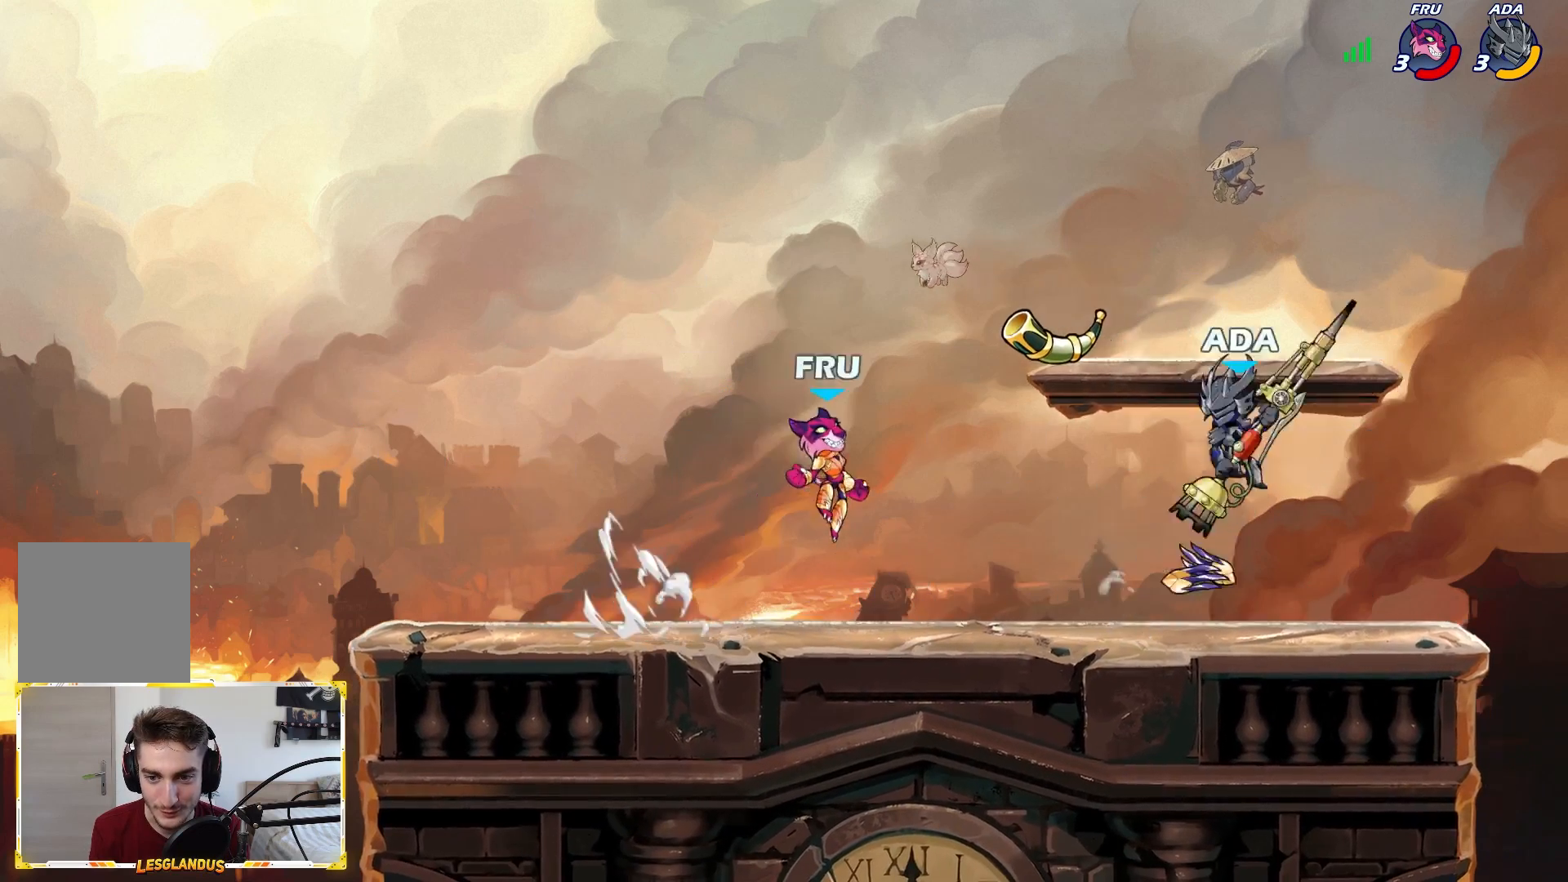
{"buttons": [], "left_stick": "left", "right_stick": "center", "events": [[50, "left_stick", "down-left"], [167, "X", "down"], [250, "left_stick", "left"], [367, "X", "up"]]}
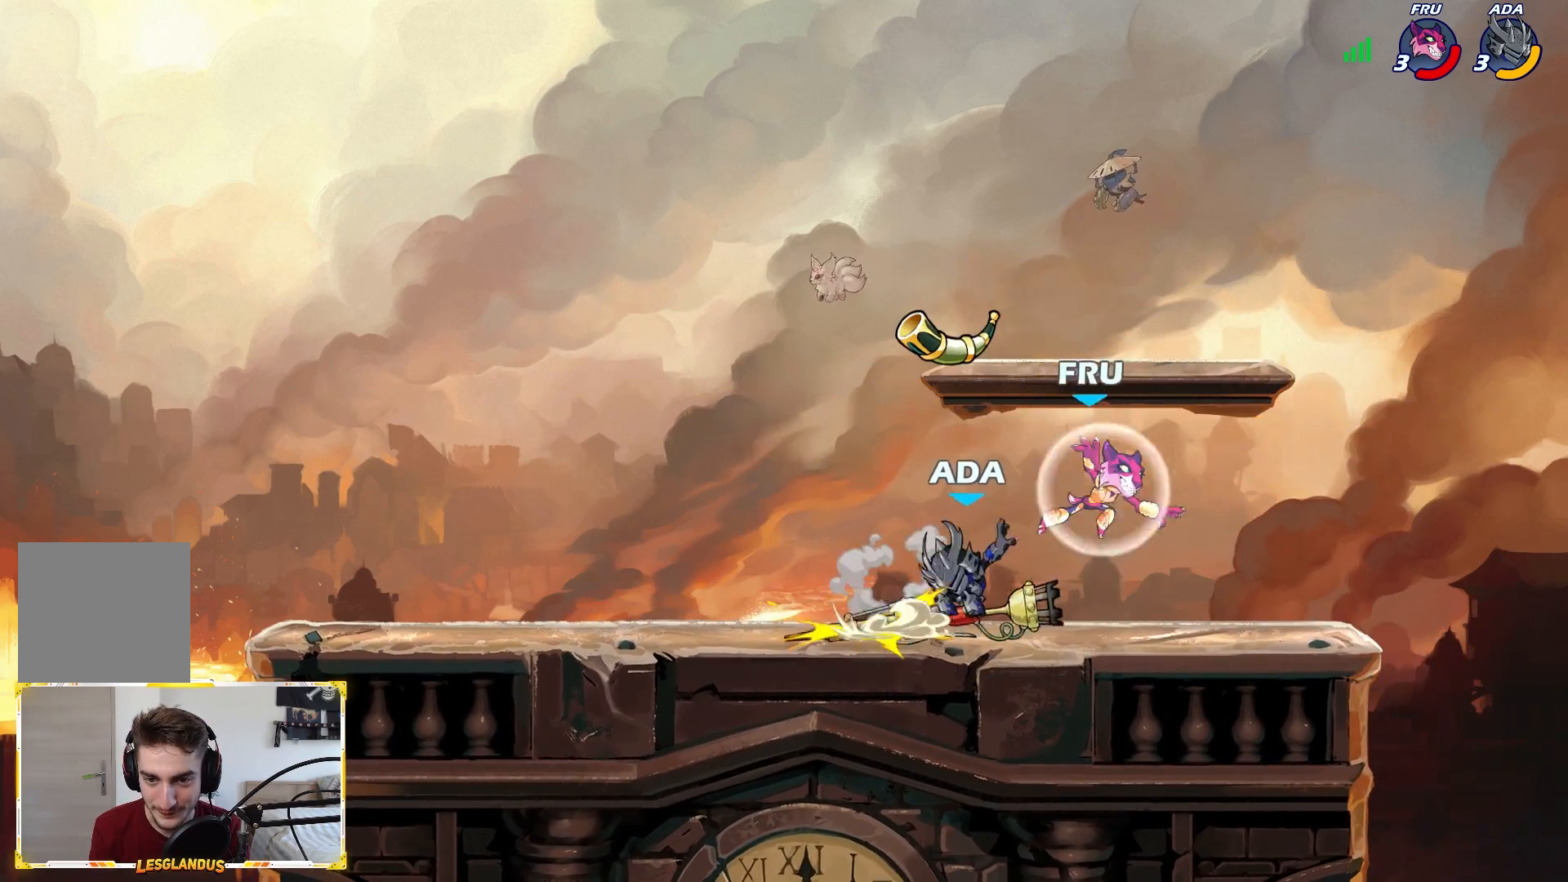
{"buttons": ["L2"], "left_stick": "left", "right_stick": "center", "events": [[433, "L2", "down"]]}
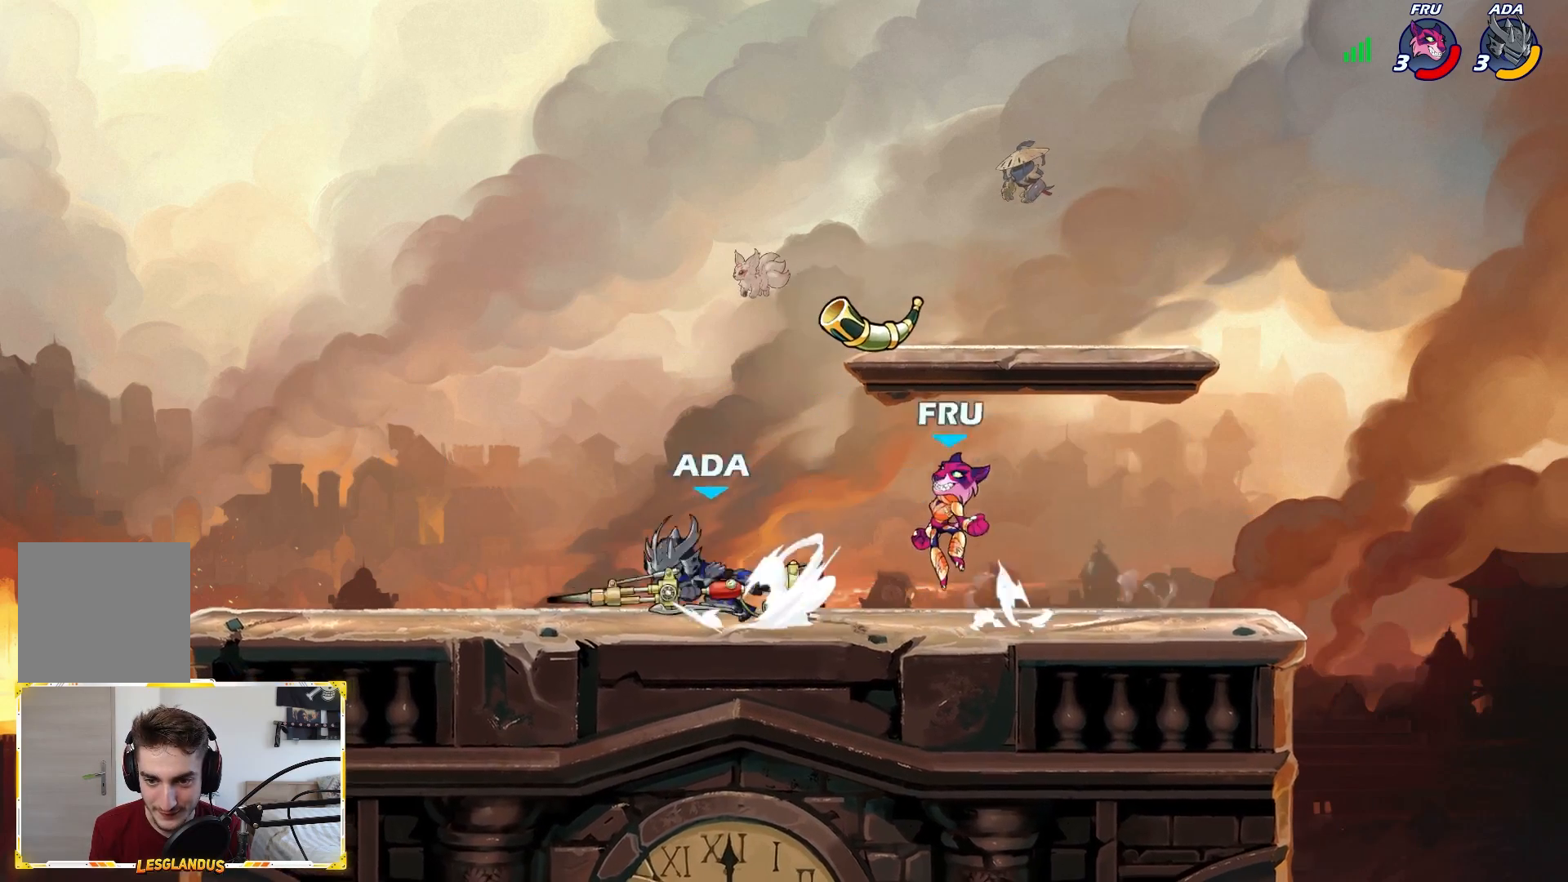
{"buttons": [], "left_stick": "center", "right_stick": "center", "events": [[117, "L2", "up"], [150, "left_stick", "right"], [183, "X", "down"], [267, "X", "up"], [350, "left_stick", "center"]]}
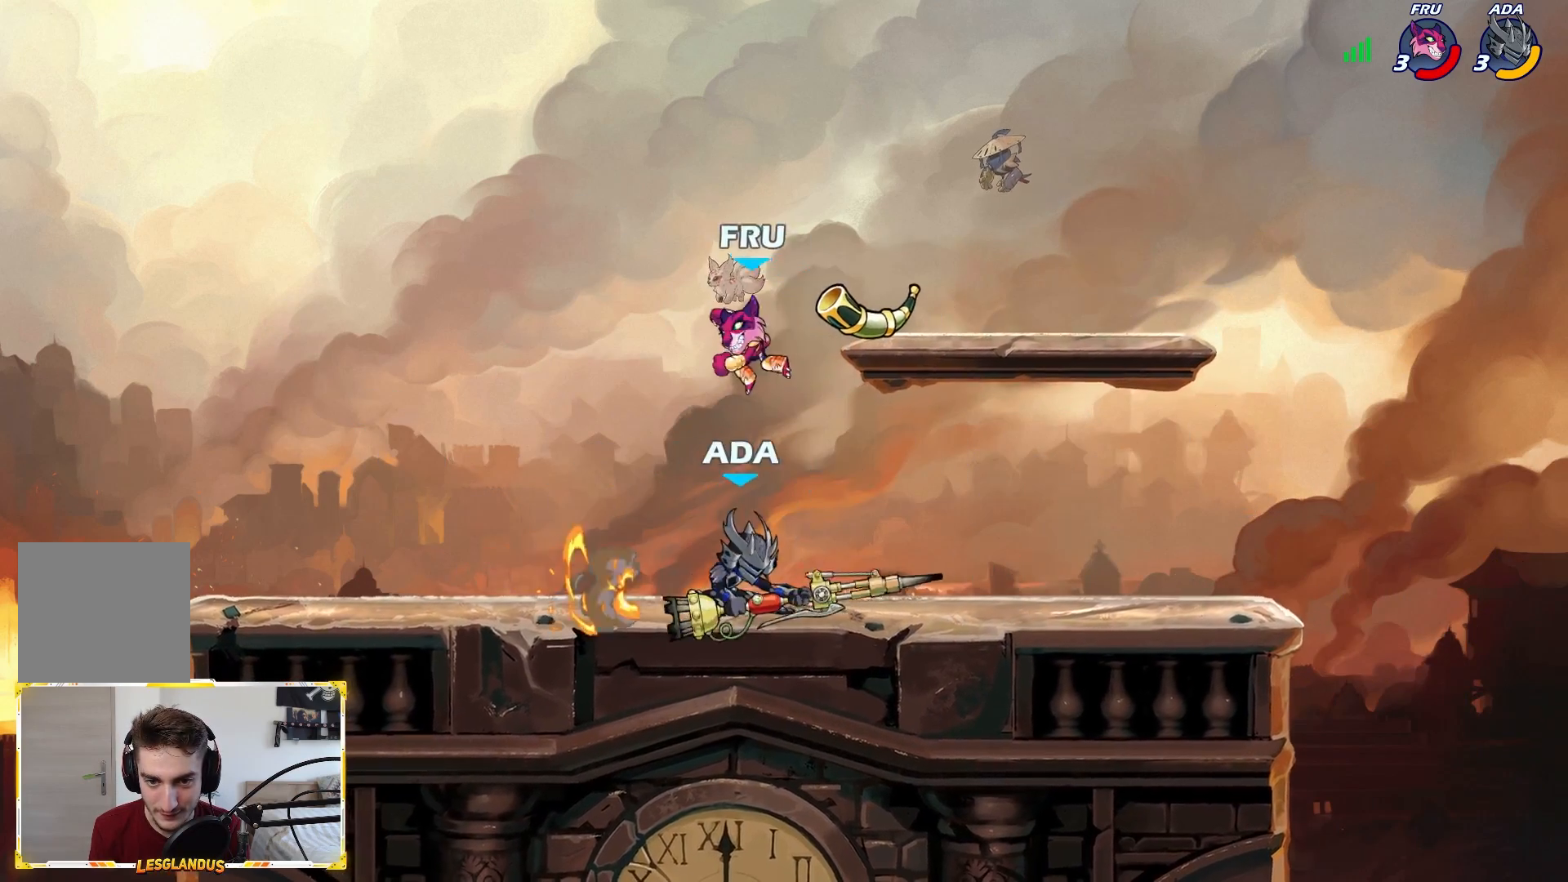
{"buttons": ["L2"], "left_stick": "center", "right_stick": "center", "events": [[133, "left_stick", "right"], [283, "left_stick", "center"], [400, "L2", "down"]]}
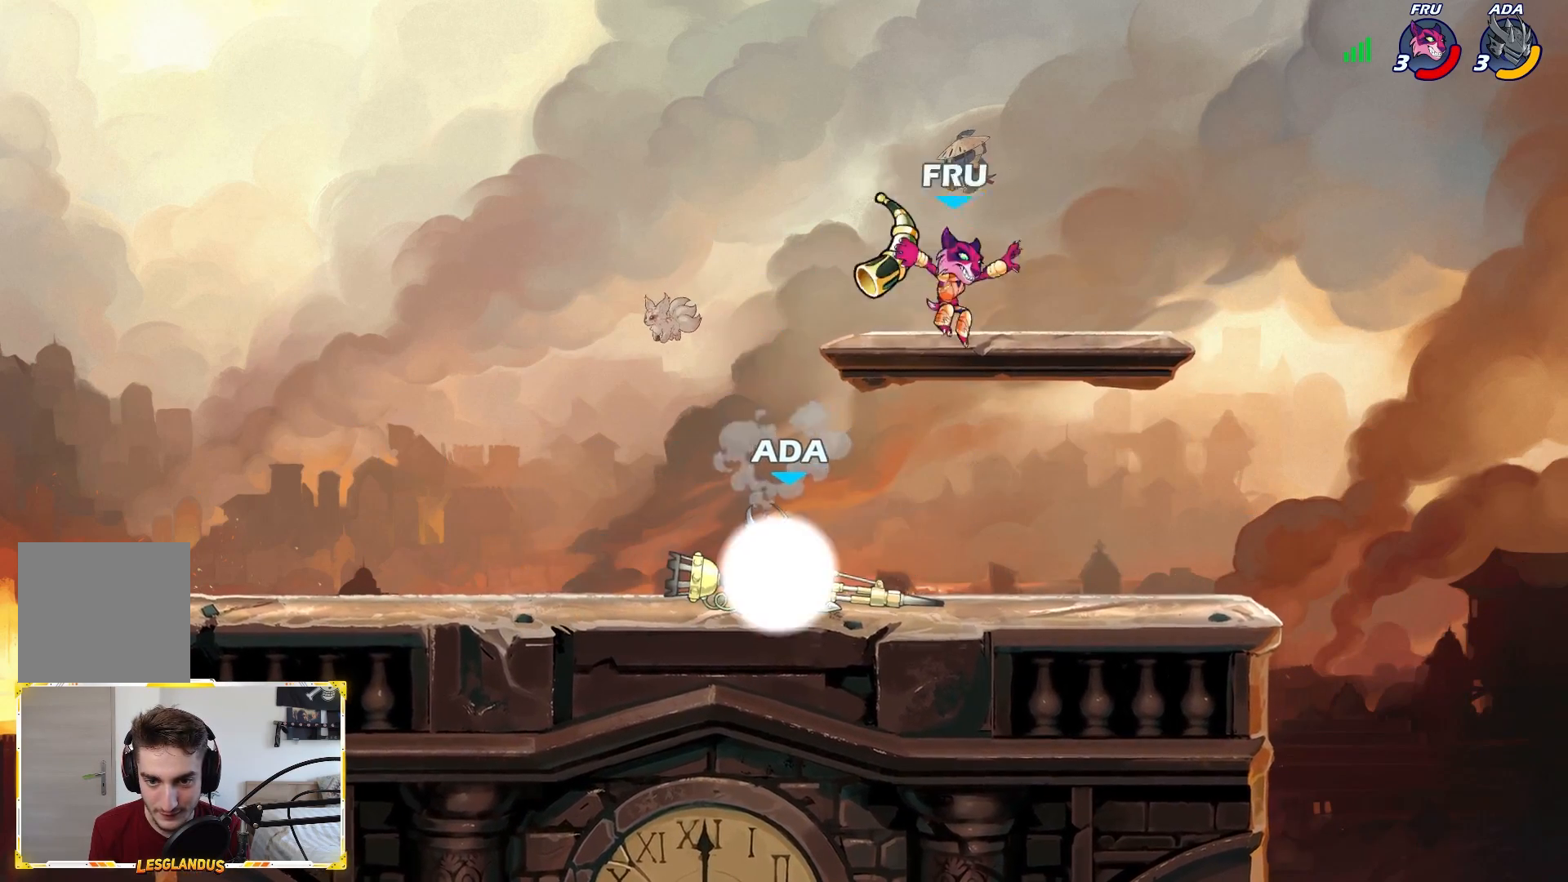
{"buttons": ["X", "L2"], "left_stick": "right", "right_stick": "center", "events": [[67, "L2", "up"], [150, "left_stick", "left"], [300, "left_stick", "right"], [467, "L2", "down"], [483, "X", "down"]]}
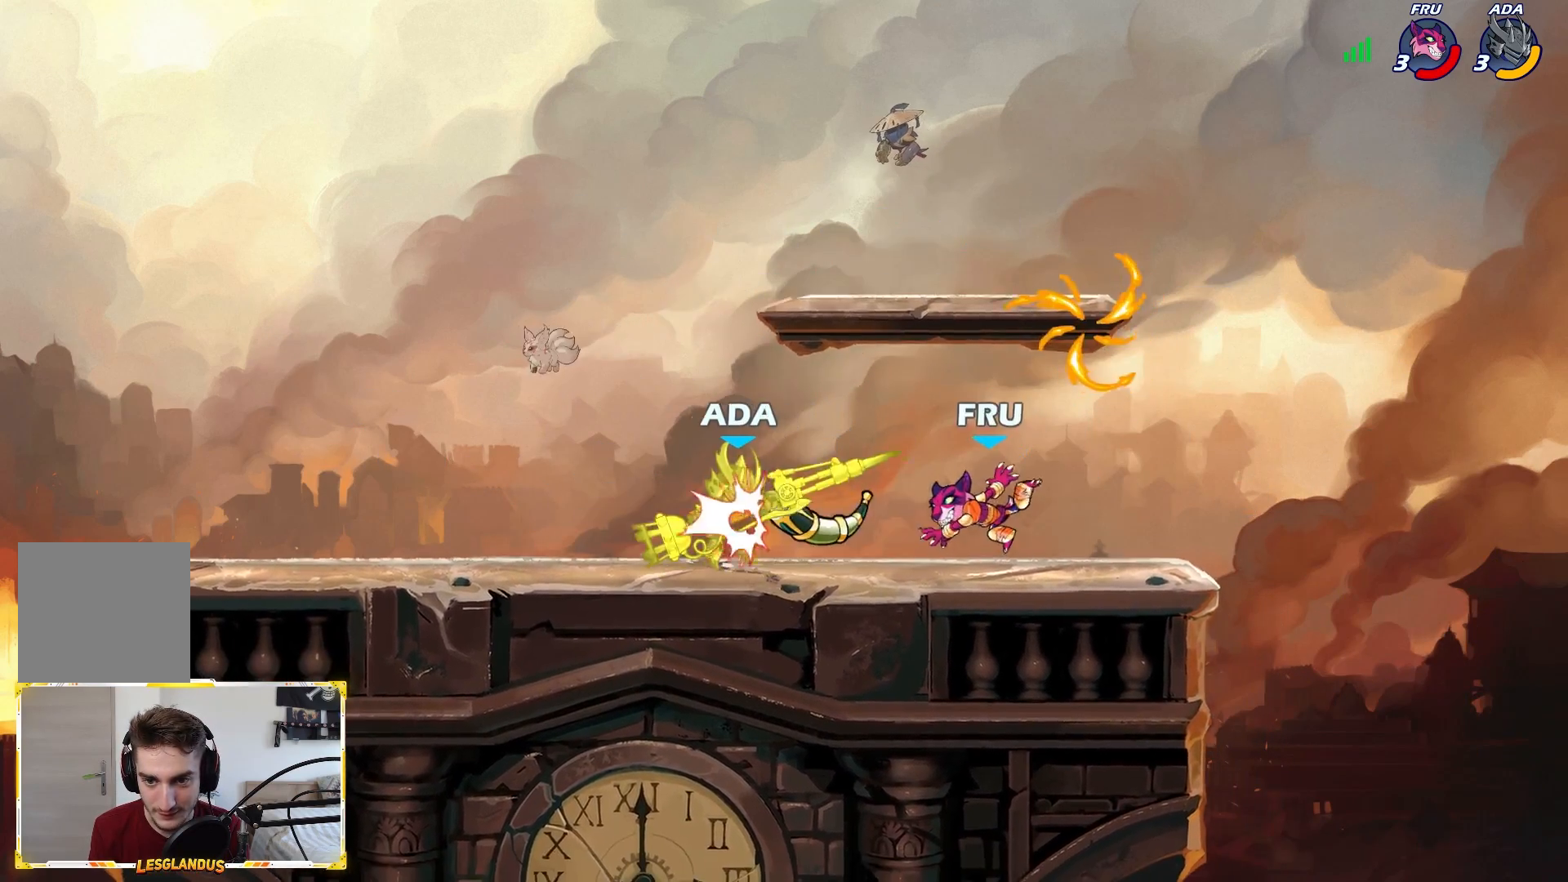
{"buttons": ["L2"], "left_stick": "left", "right_stick": "center", "events": [[50, "L2", "up"], [50, "X", "up"], [67, "left_stick", "center"], [300, "left_stick", "left"], [350, "L2", "down"]]}
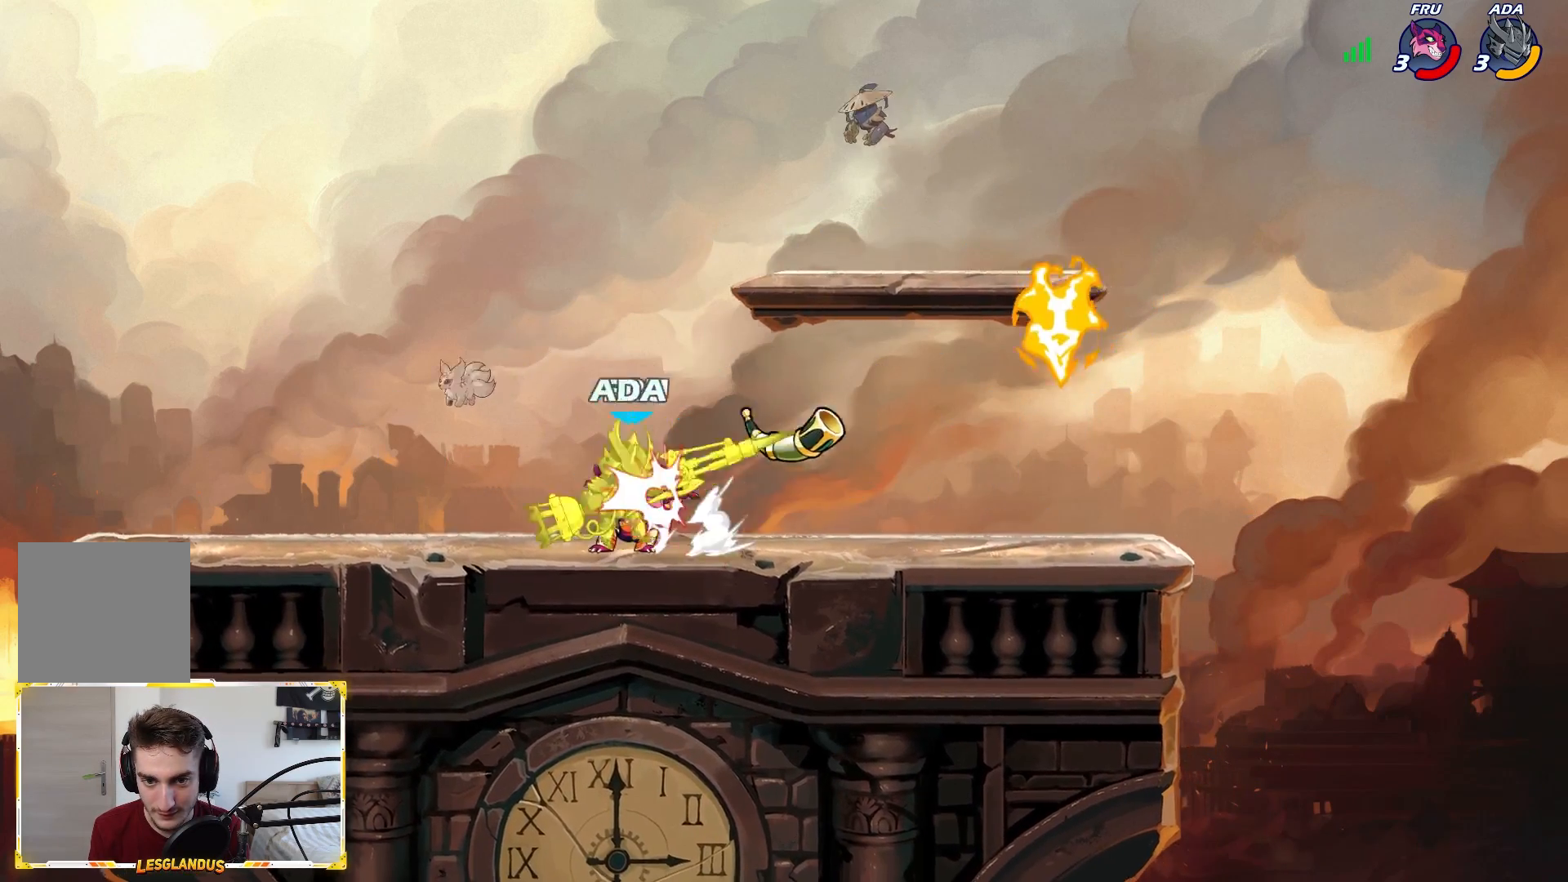
{"buttons": ["L2"], "left_stick": "right", "right_stick": "center", "events": [[50, "L2", "up"], [217, "left_stick", "right"], [267, "left_stick", "up-right"], [367, "left_stick", "right"], [450, "L2", "down"]]}
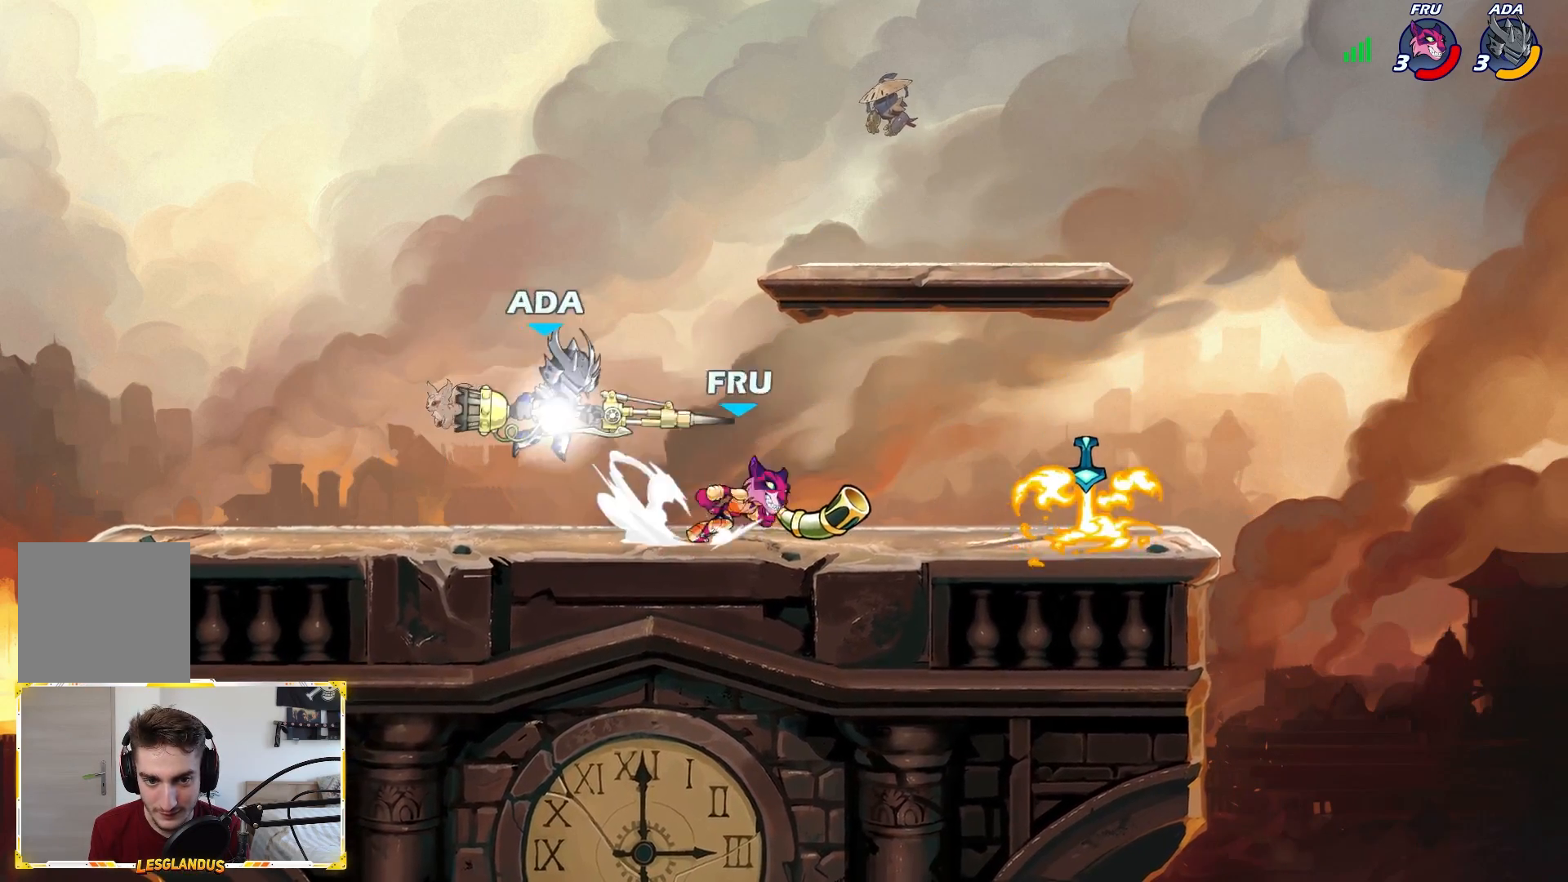
{"buttons": [], "left_stick": "right", "right_stick": "center", "events": [[150, "L2", "up"], [183, "X", "down"], [317, "X", "up"]]}
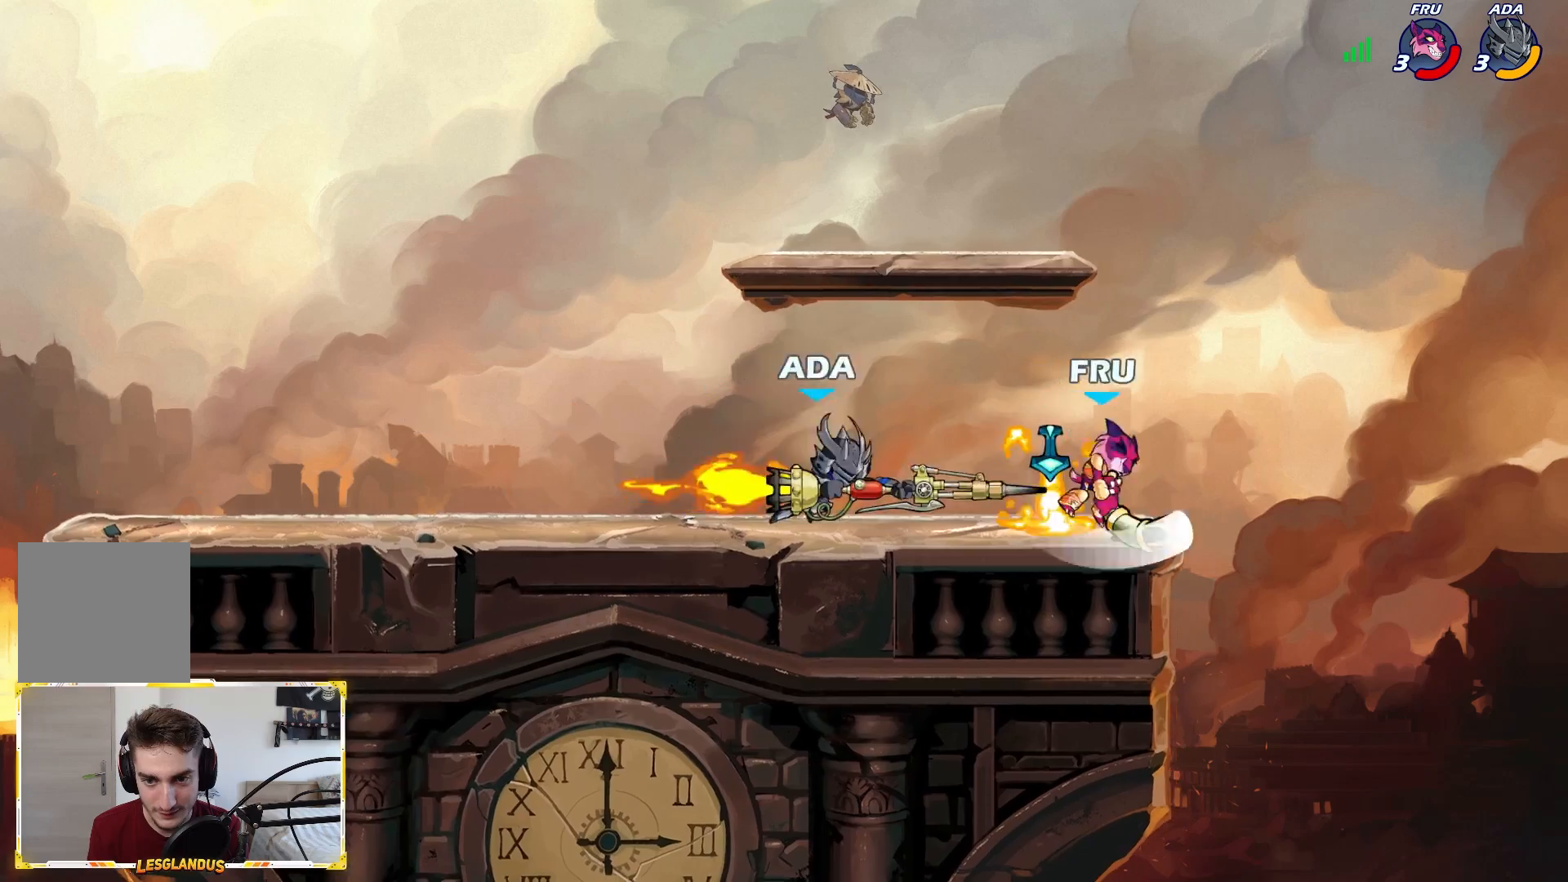
{"buttons": [], "left_stick": "left", "right_stick": "center", "events": [[17, "left_stick", "left"]]}
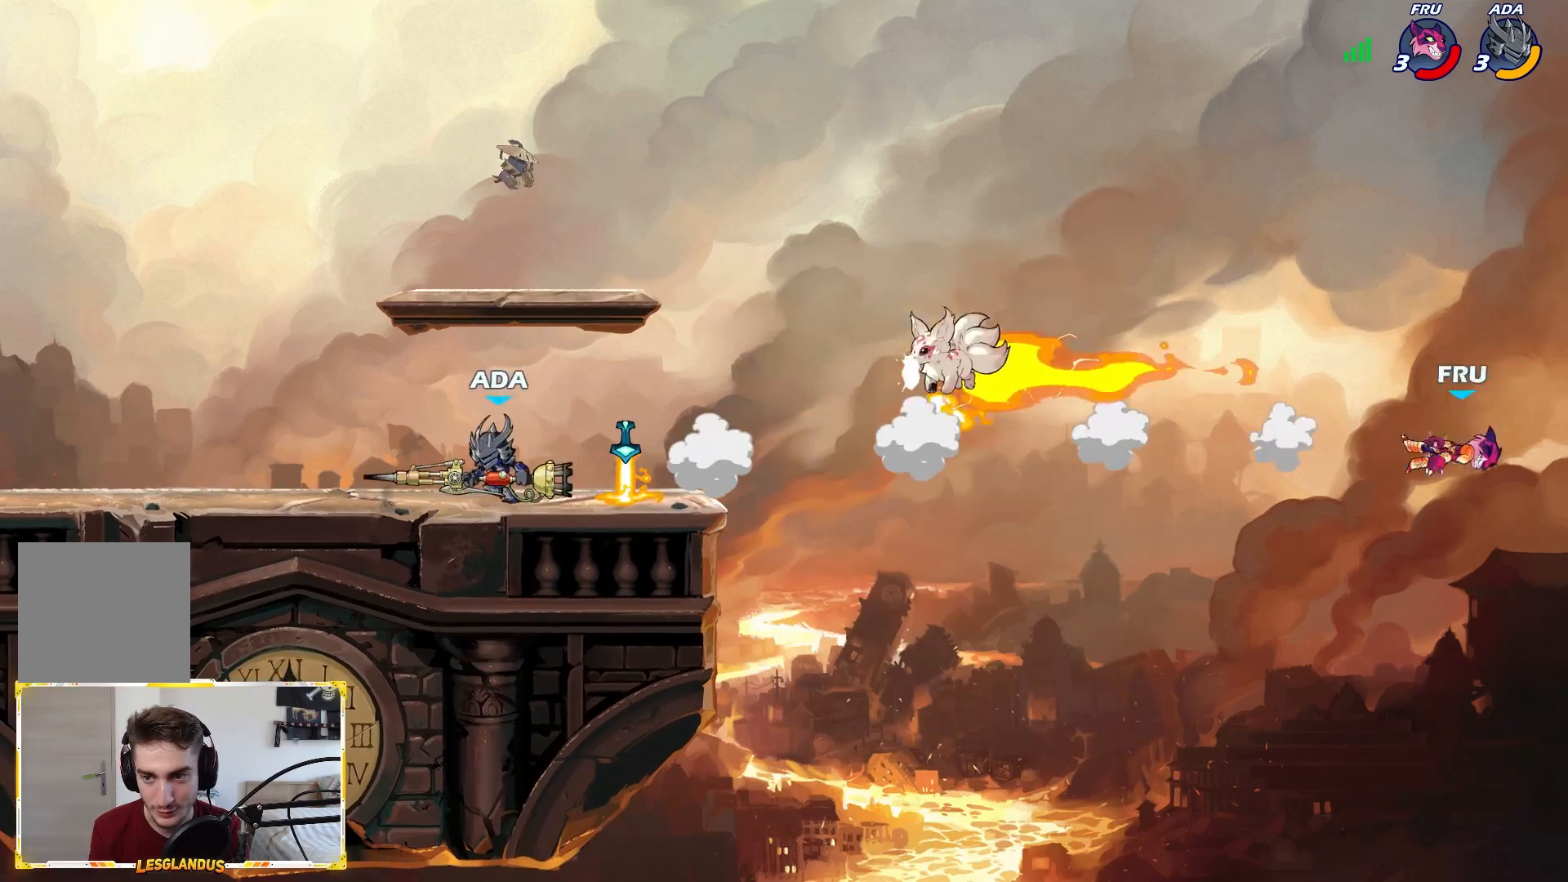
{"buttons": ["L2"], "left_stick": "center", "right_stick": "center", "events": [[100, "left_stick", "center"], [150, "left_stick", "right"], [300, "left_stick", "center"], [400, "L2", "down"]]}
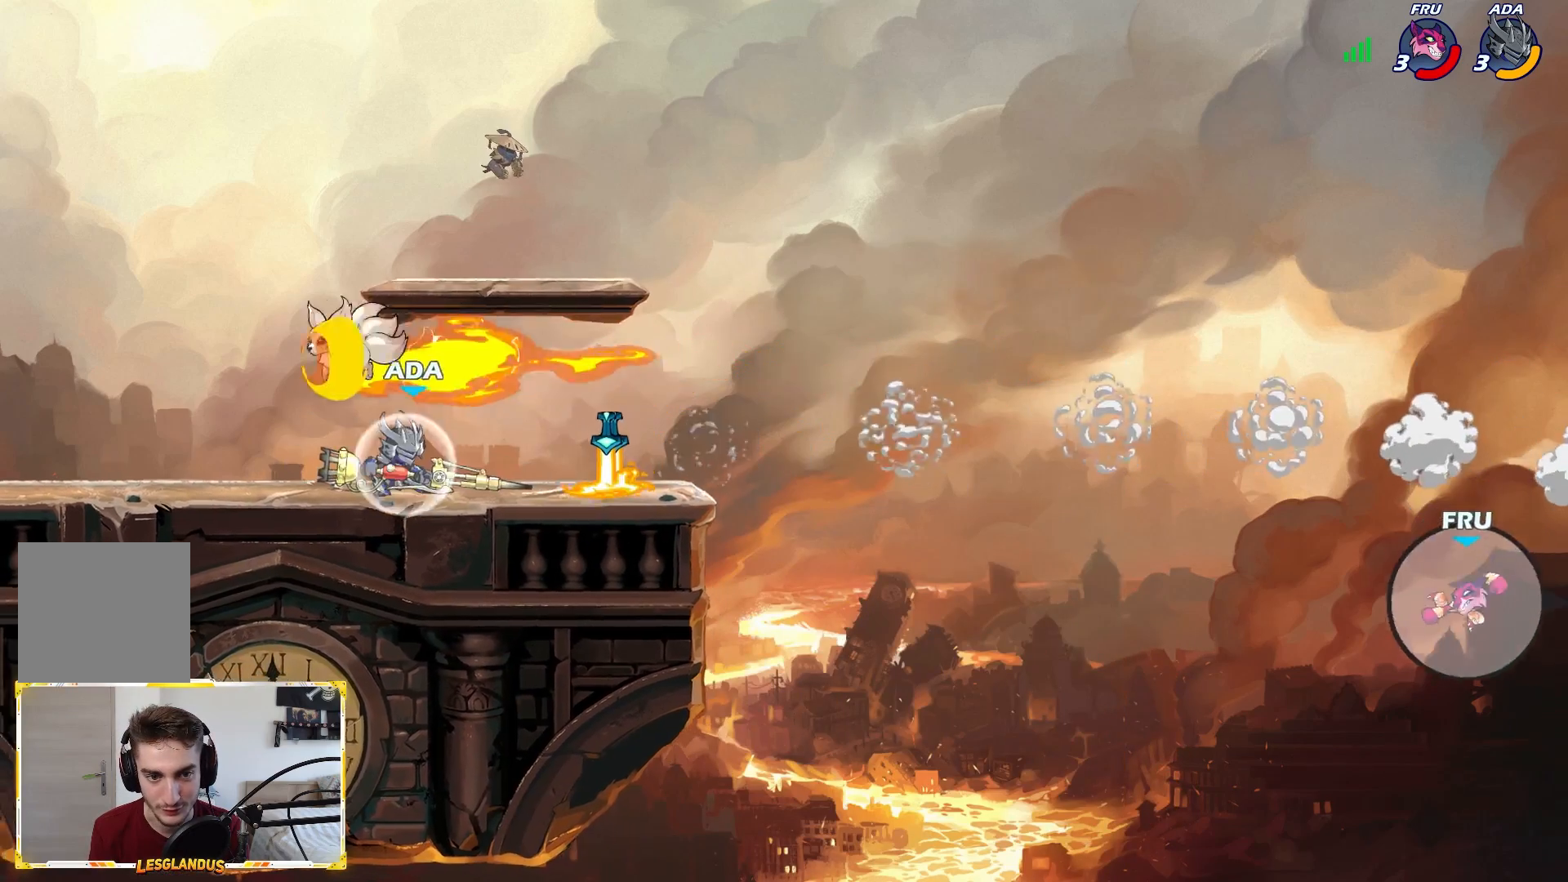
{"buttons": [], "left_stick": "right", "right_stick": "center", "events": [[67, "L2", "up"], [183, "left_stick", "right"]]}
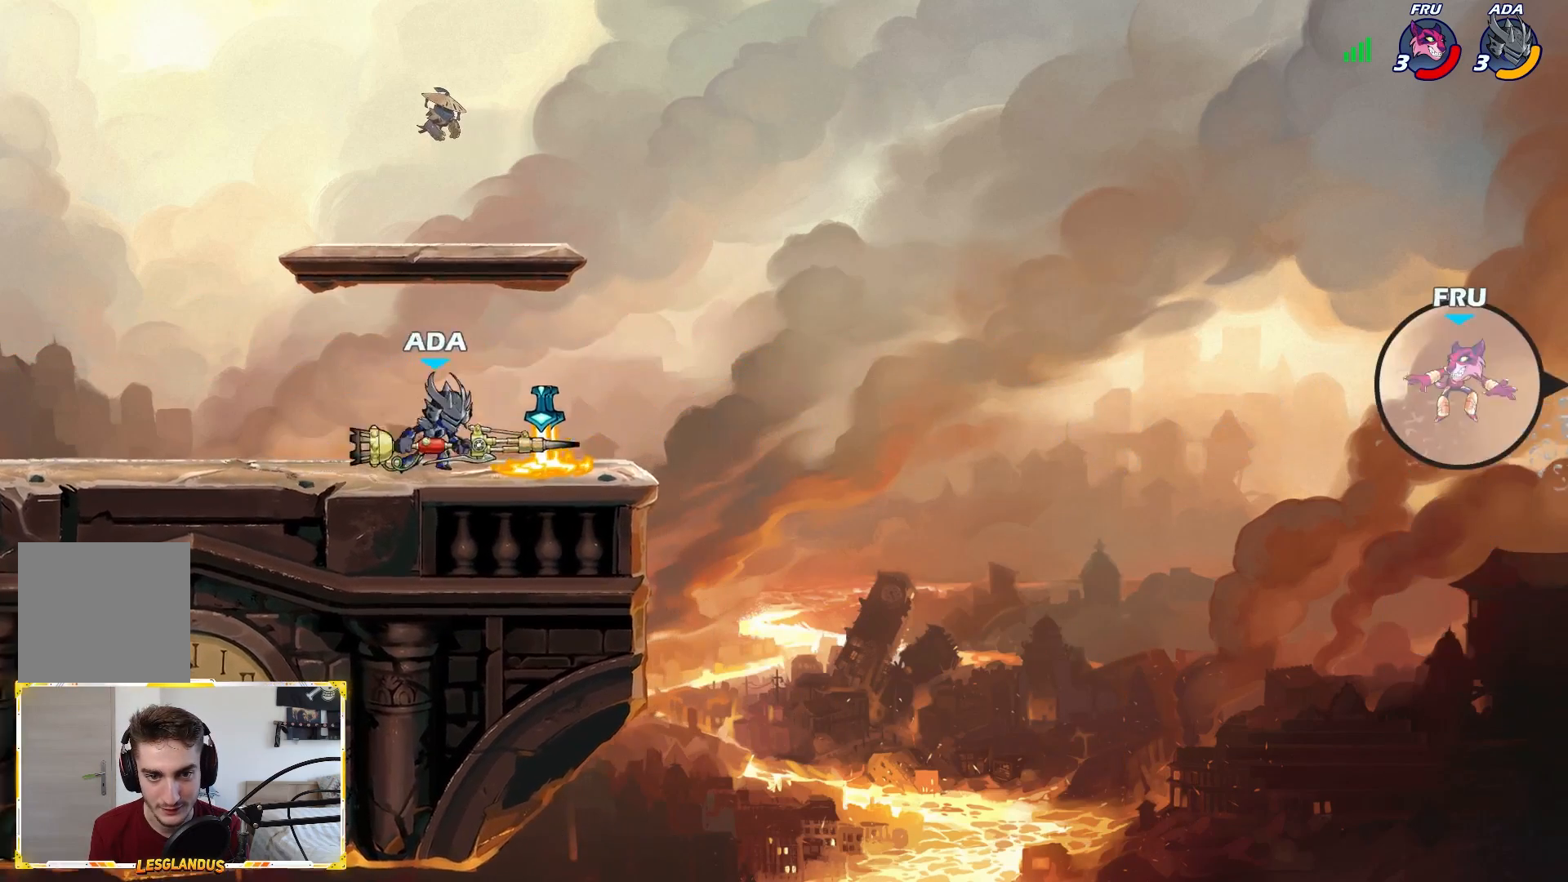
{"buttons": ["A"], "left_stick": "center", "right_stick": "center", "events": [[183, "left_stick", "center"], [400, "A", "down"]]}
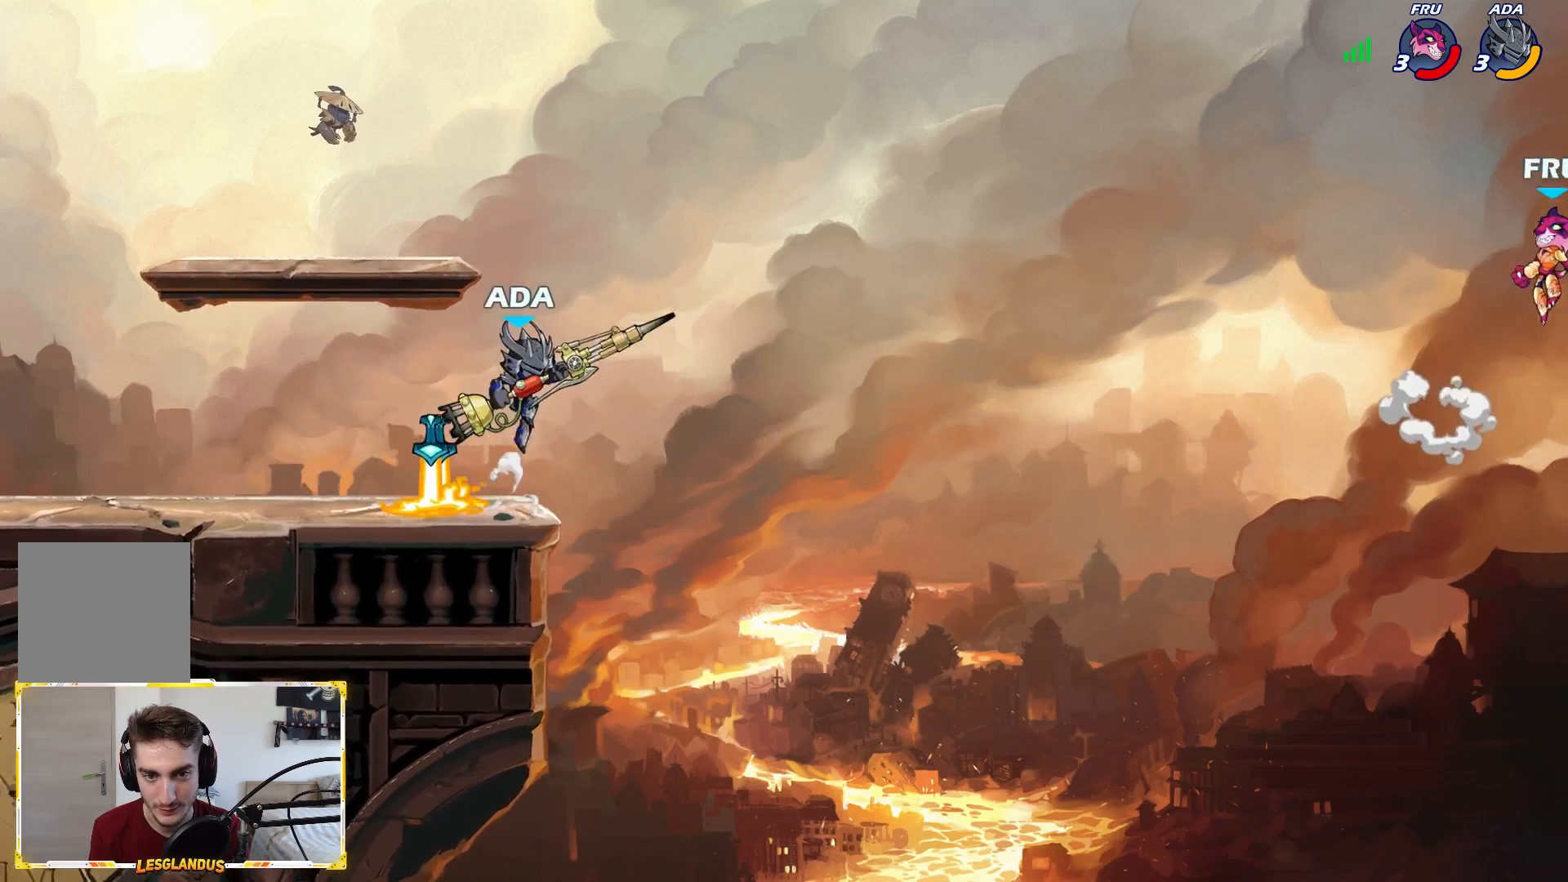
{"buttons": [], "left_stick": "center", "right_stick": "center", "events": [[33, "A", "up"], [33, "left_stick", "right"], [267, "left_stick", "center"]]}
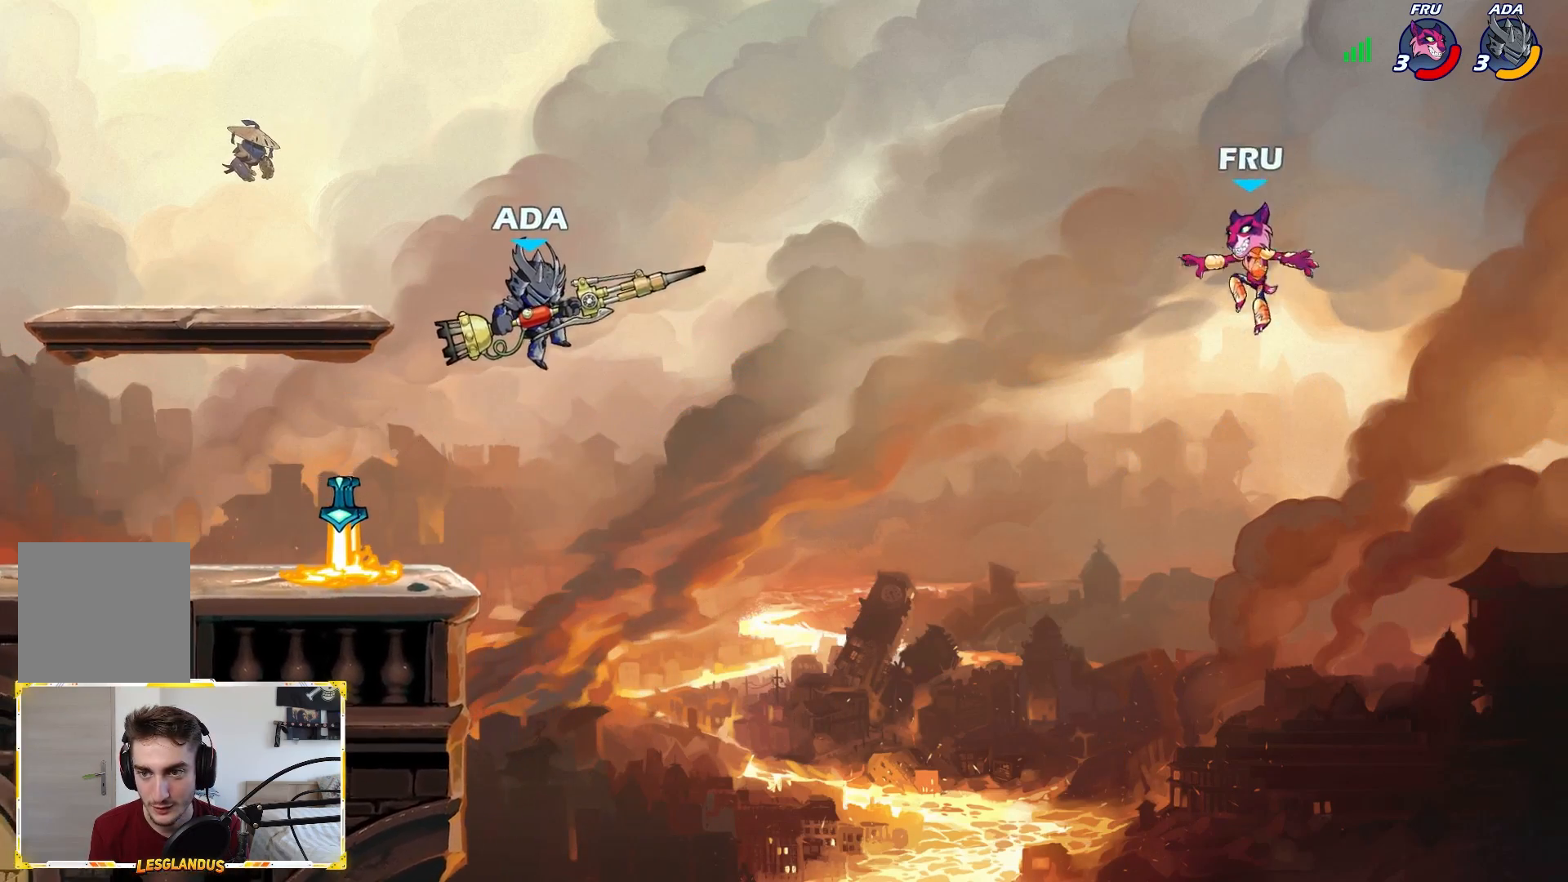
{"buttons": ["A"], "left_stick": "center", "right_stick": "center", "events": [[467, "A", "down"]]}
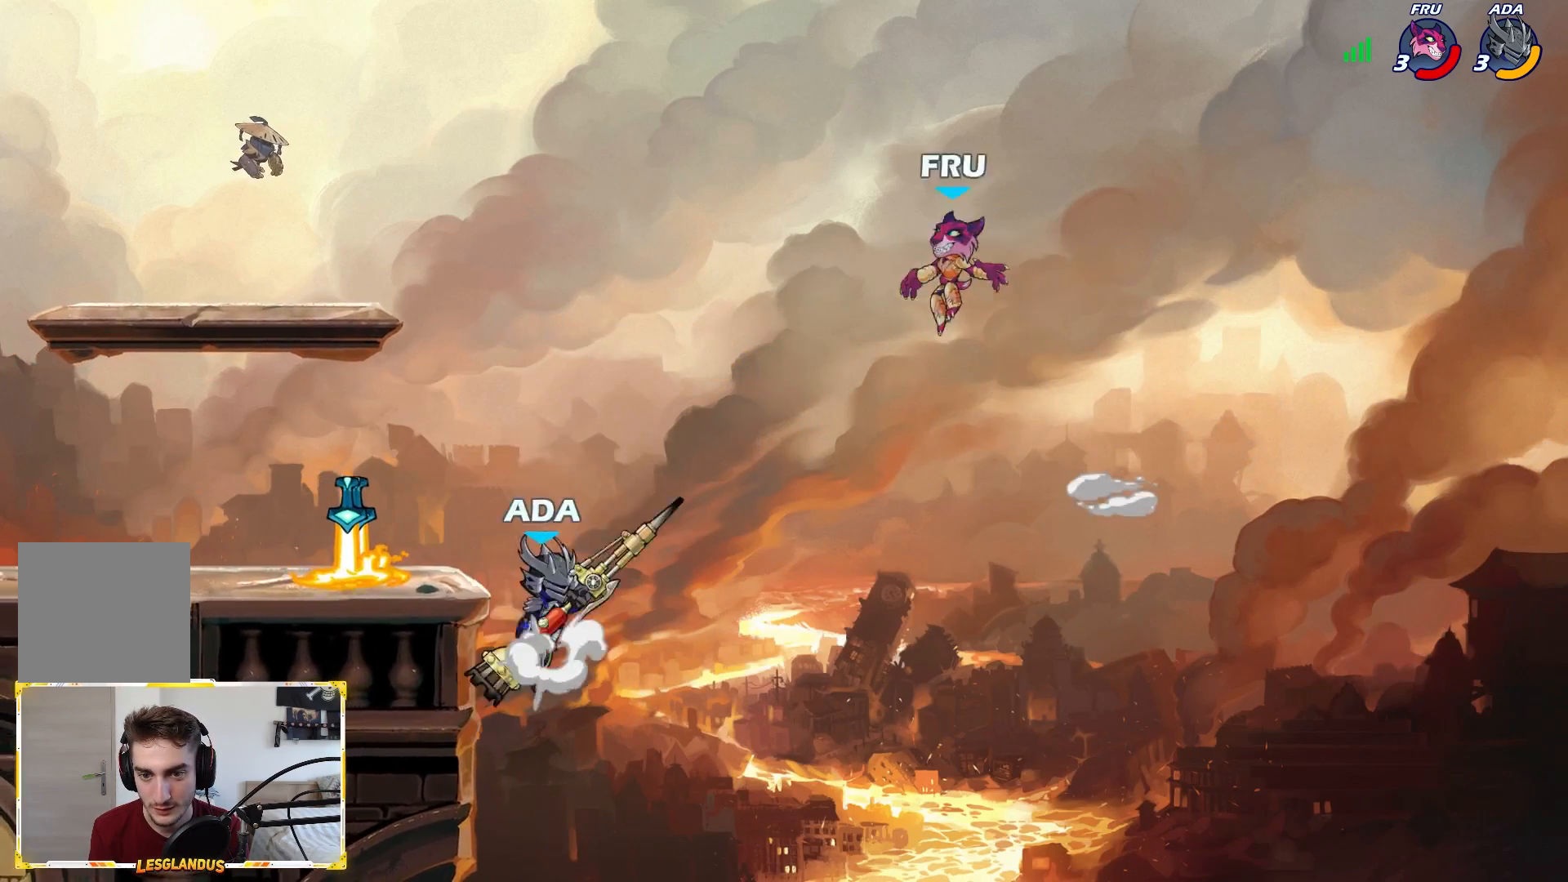
{"buttons": [], "left_stick": "down", "right_stick": "center", "events": [[33, "left_stick", "left"], [133, "A", "up"], [417, "left_stick", "down"]]}
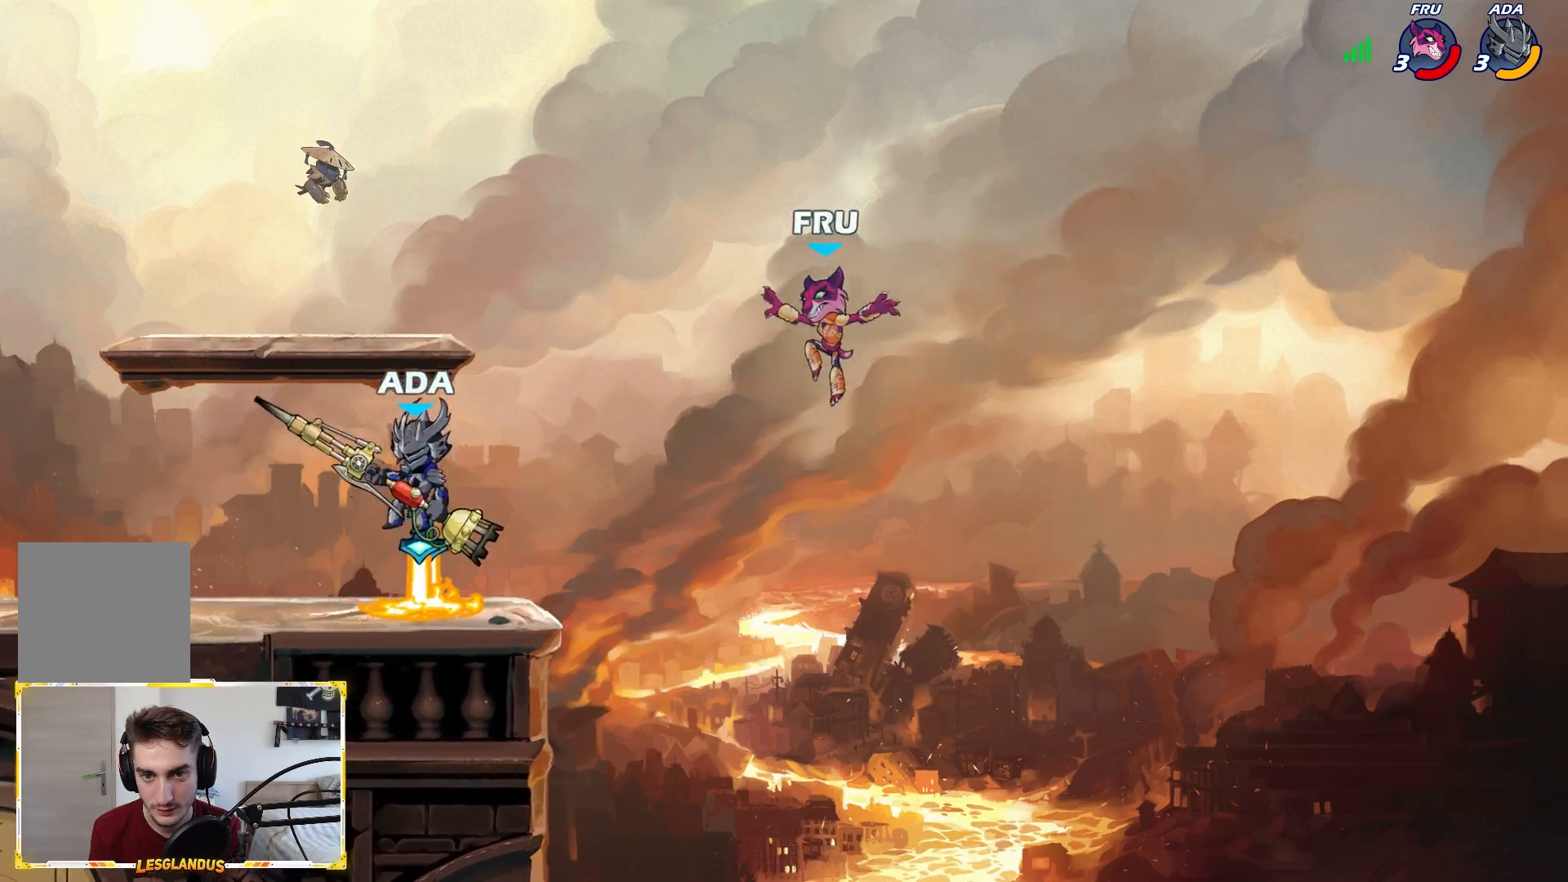
{"buttons": [], "left_stick": "left", "right_stick": "center", "events": [[83, "left_stick", "center"], [133, "B", "down"], [333, "B", "up"], [500, "left_stick", "left"]]}
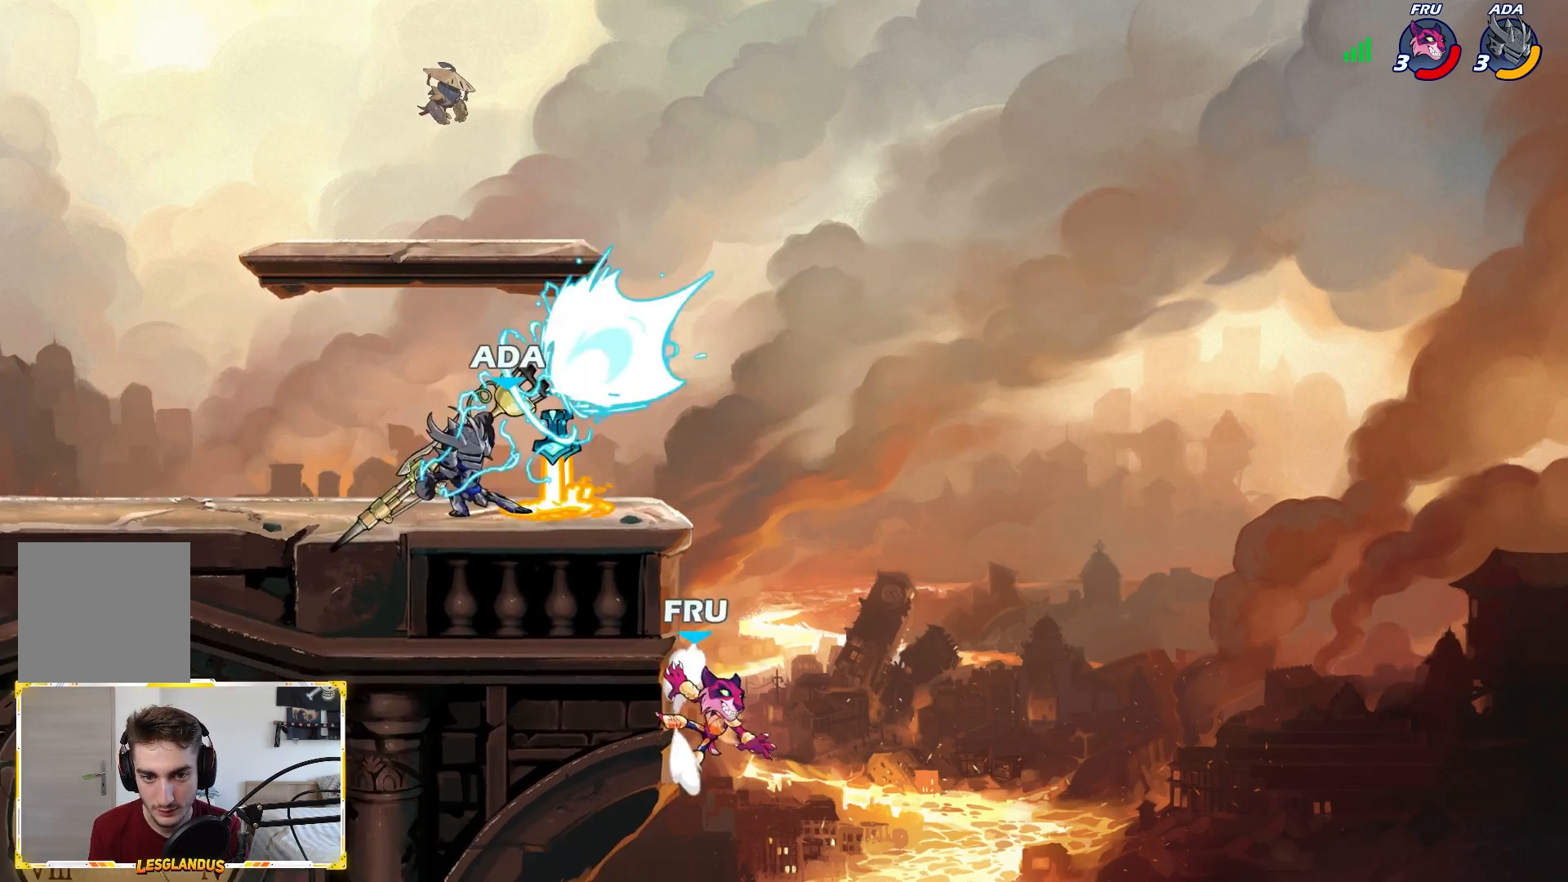
{"buttons": [], "left_stick": "down", "right_stick": "center", "events": [[217, "left_stick", "center"], [500, "left_stick", "down"]]}
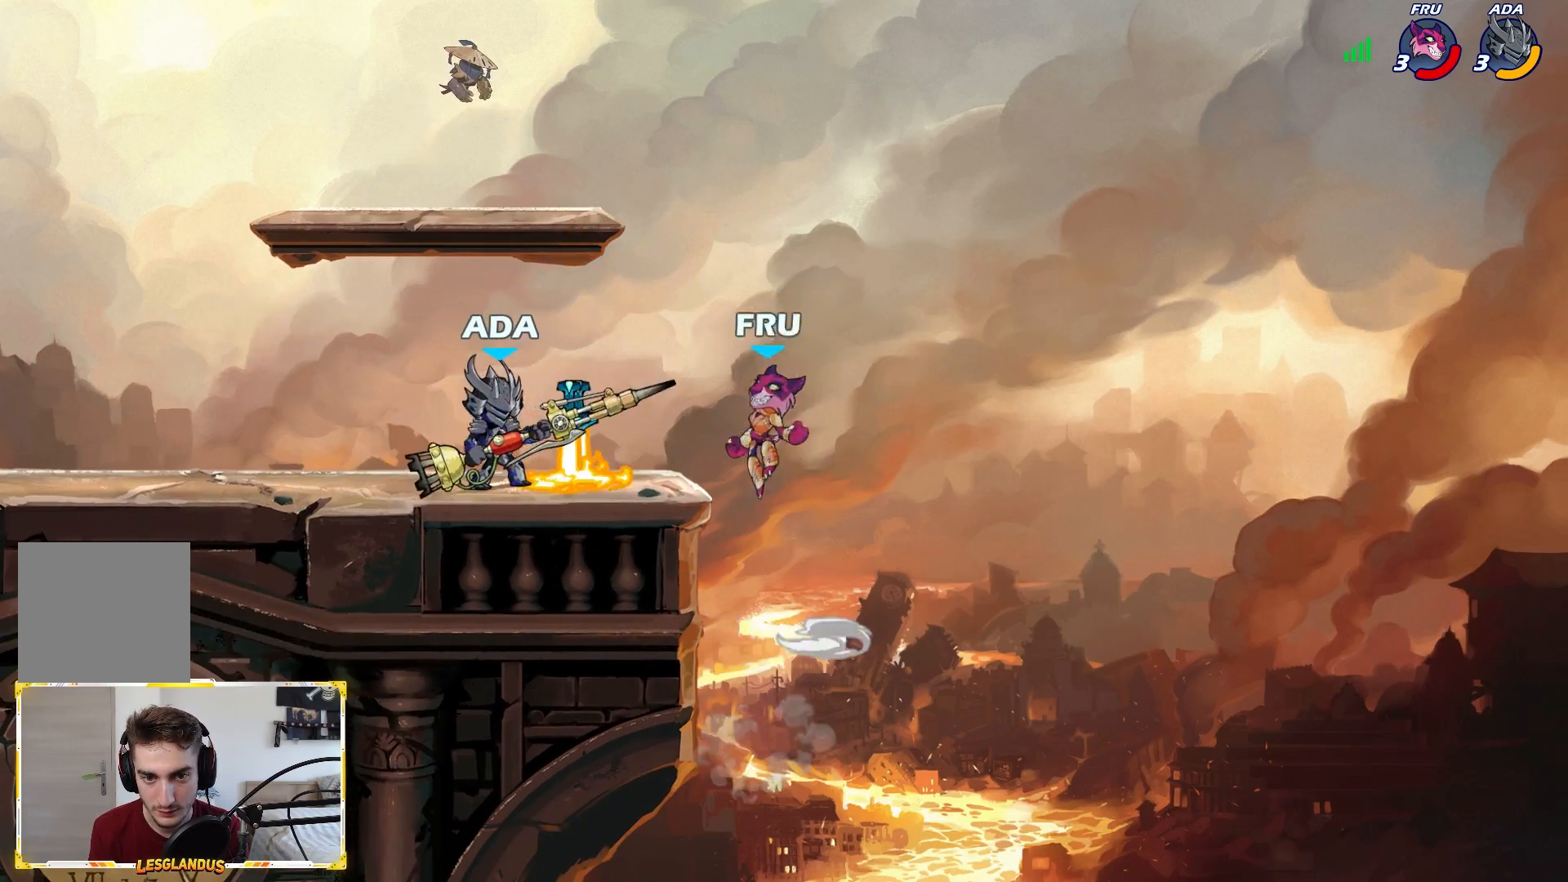
{"buttons": [], "left_stick": "center", "right_stick": "center", "events": [[50, "B", "down"], [117, "B", "up"], [167, "B", "down"], [217, "B", "up"], [250, "left_stick", "down-left"], [267, "B", "down"], [350, "B", "up"], [450, "left_stick", "center"]]}
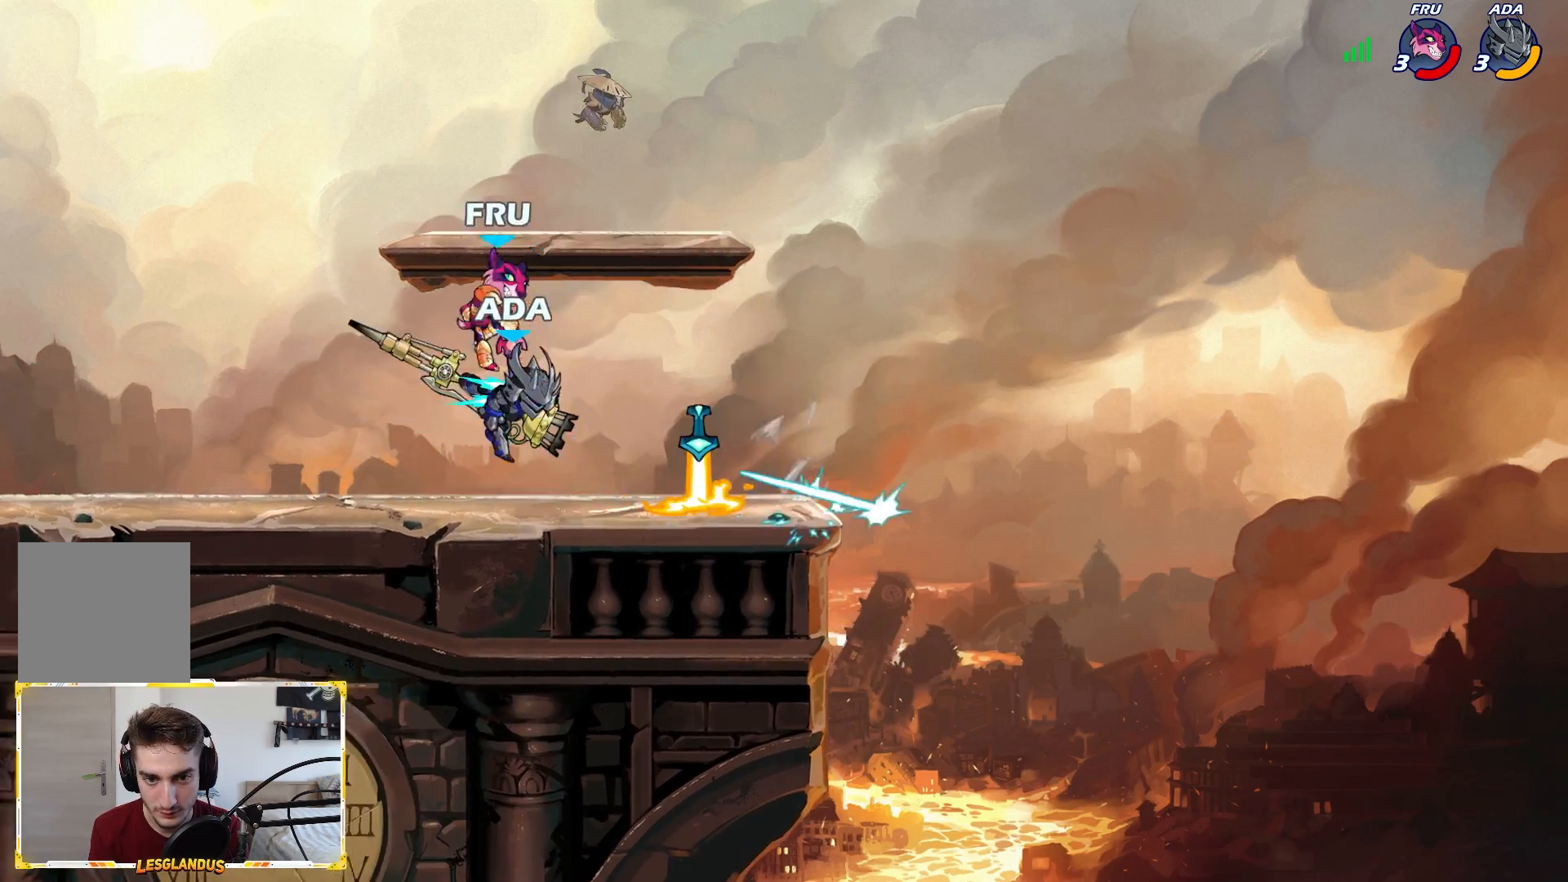
{"buttons": ["L2"], "left_stick": "right", "right_stick": "center", "events": [[200, "left_stick", "right"], [417, "L2", "down"]]}
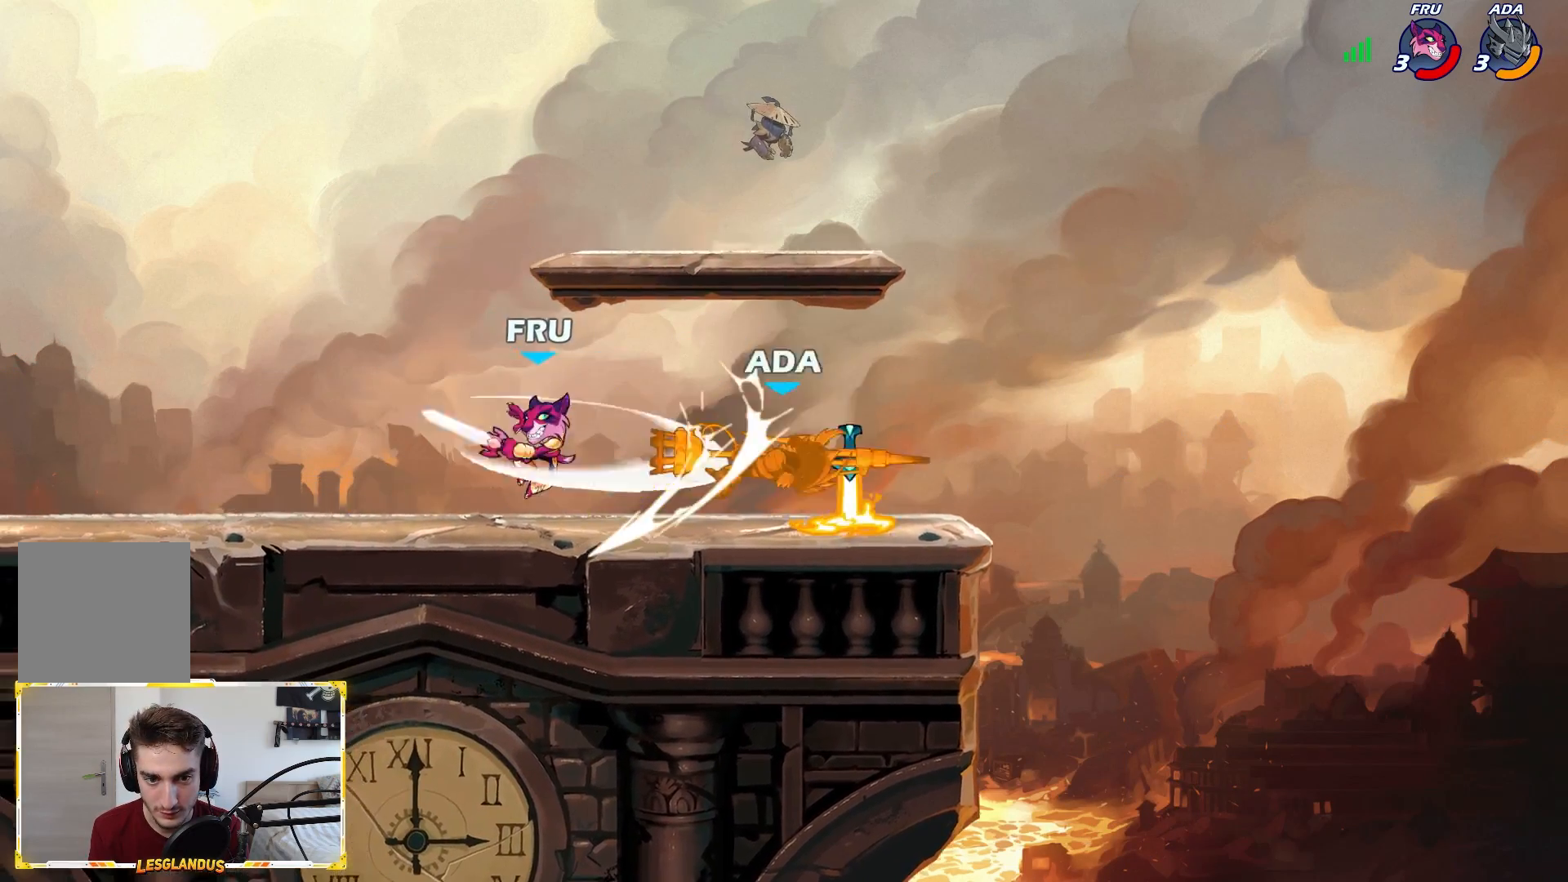
{"buttons": [], "left_stick": "left", "right_stick": "center", "events": [[50, "L2", "up"], [100, "left_stick", "left"]]}
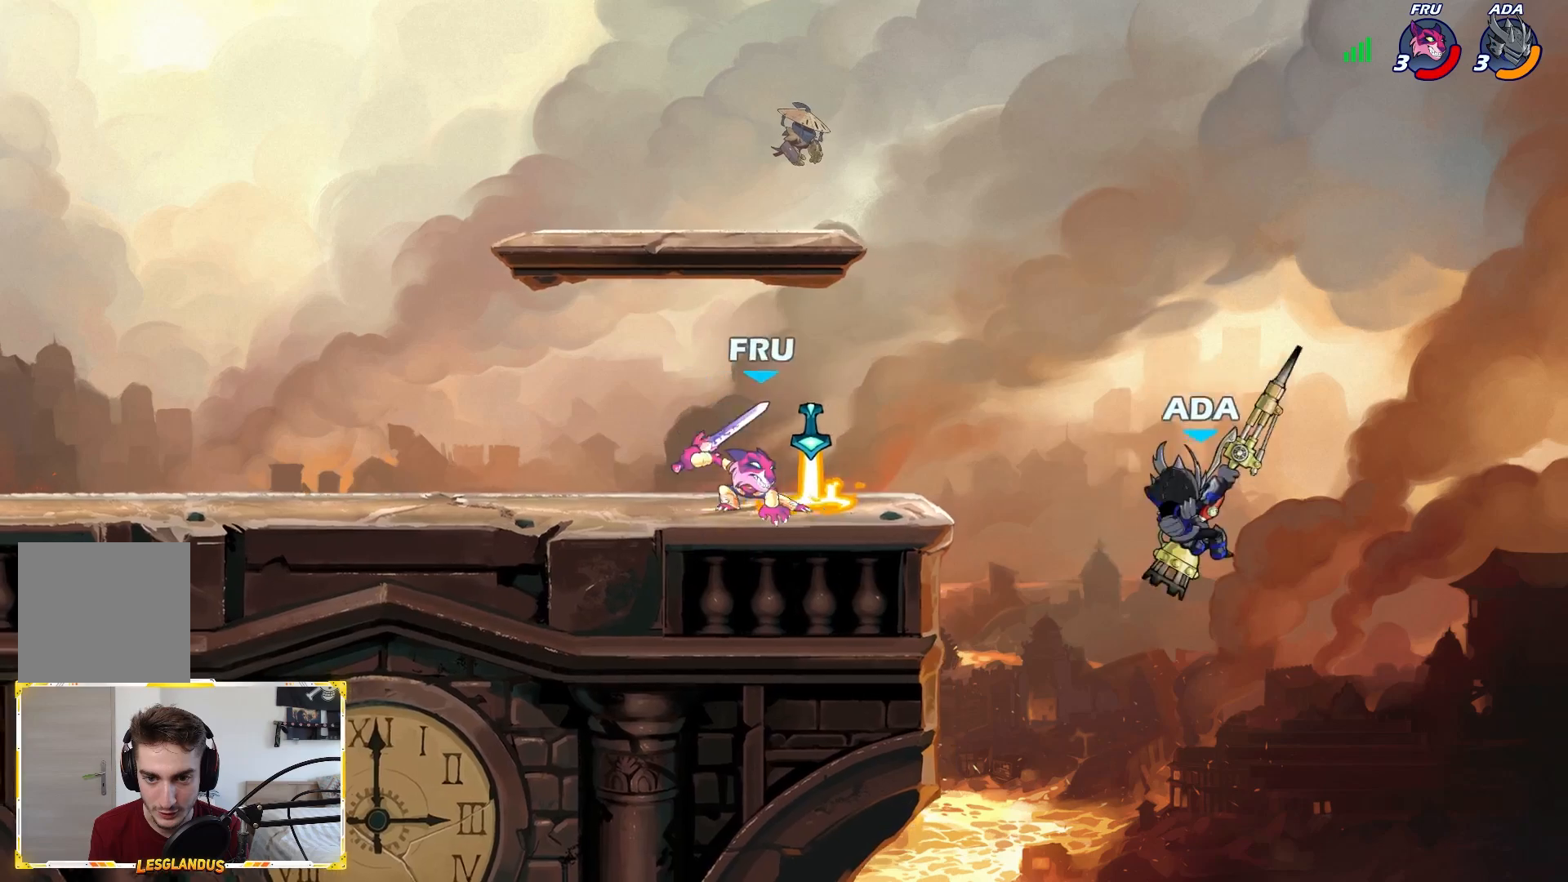
{"buttons": ["L2"], "left_stick": "left", "right_stick": "center", "events": [[150, "A", "down"], [250, "A", "up"], [367, "L2", "down"], [367, "L3", "down"], [467, "L3", "up"]]}
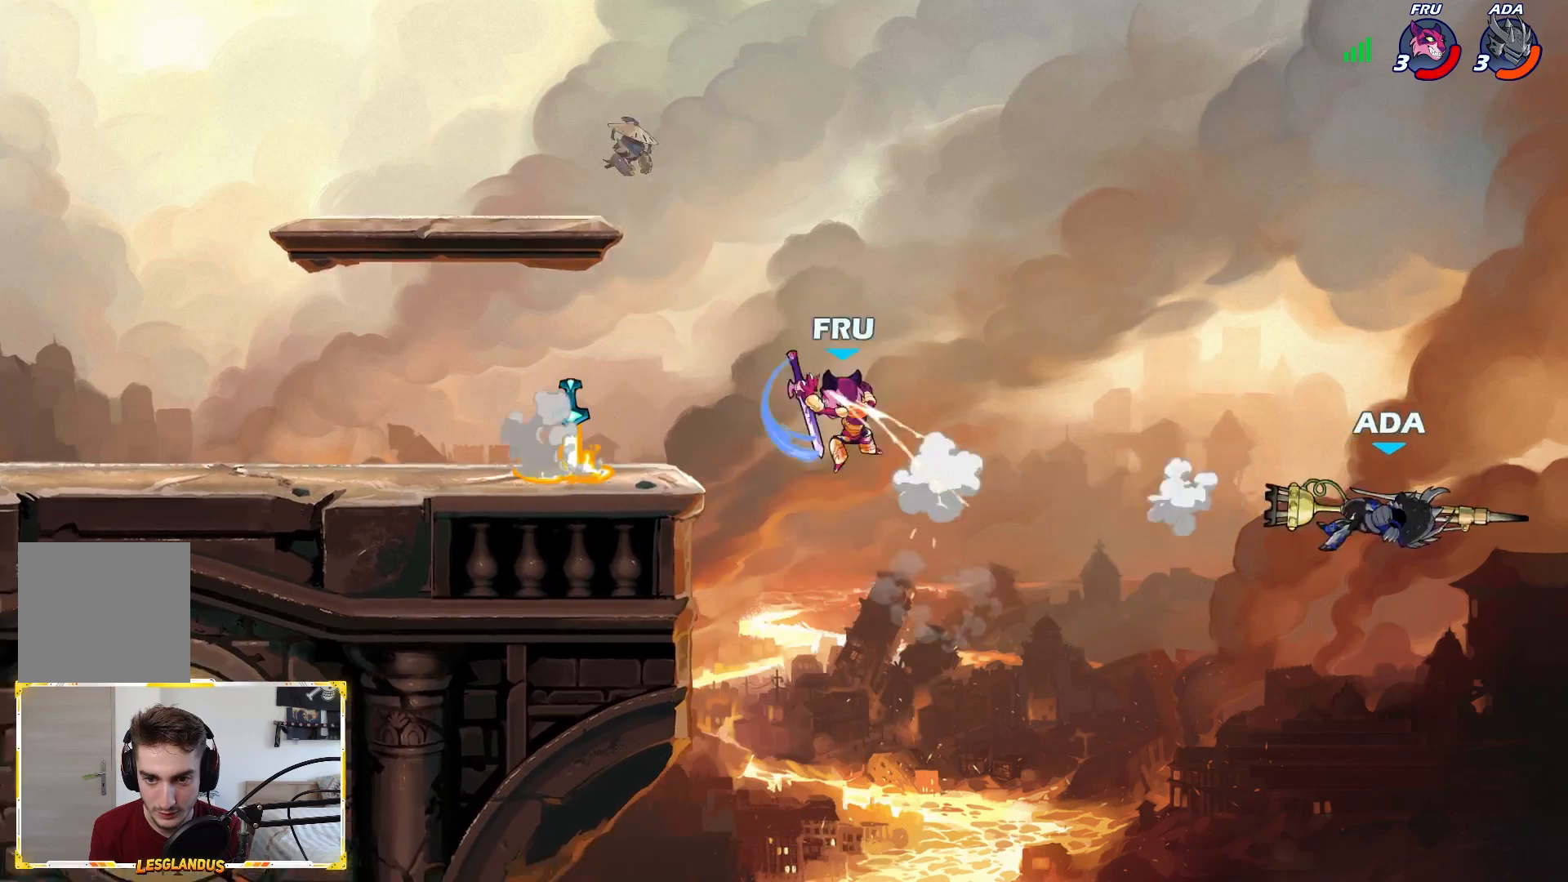
{"buttons": [], "left_stick": "left", "right_stick": "center", "events": [[33, "L2", "up"], [250, "B", "down"], [333, "B", "up"], [400, "B", "down"], [450, "B", "up"]]}
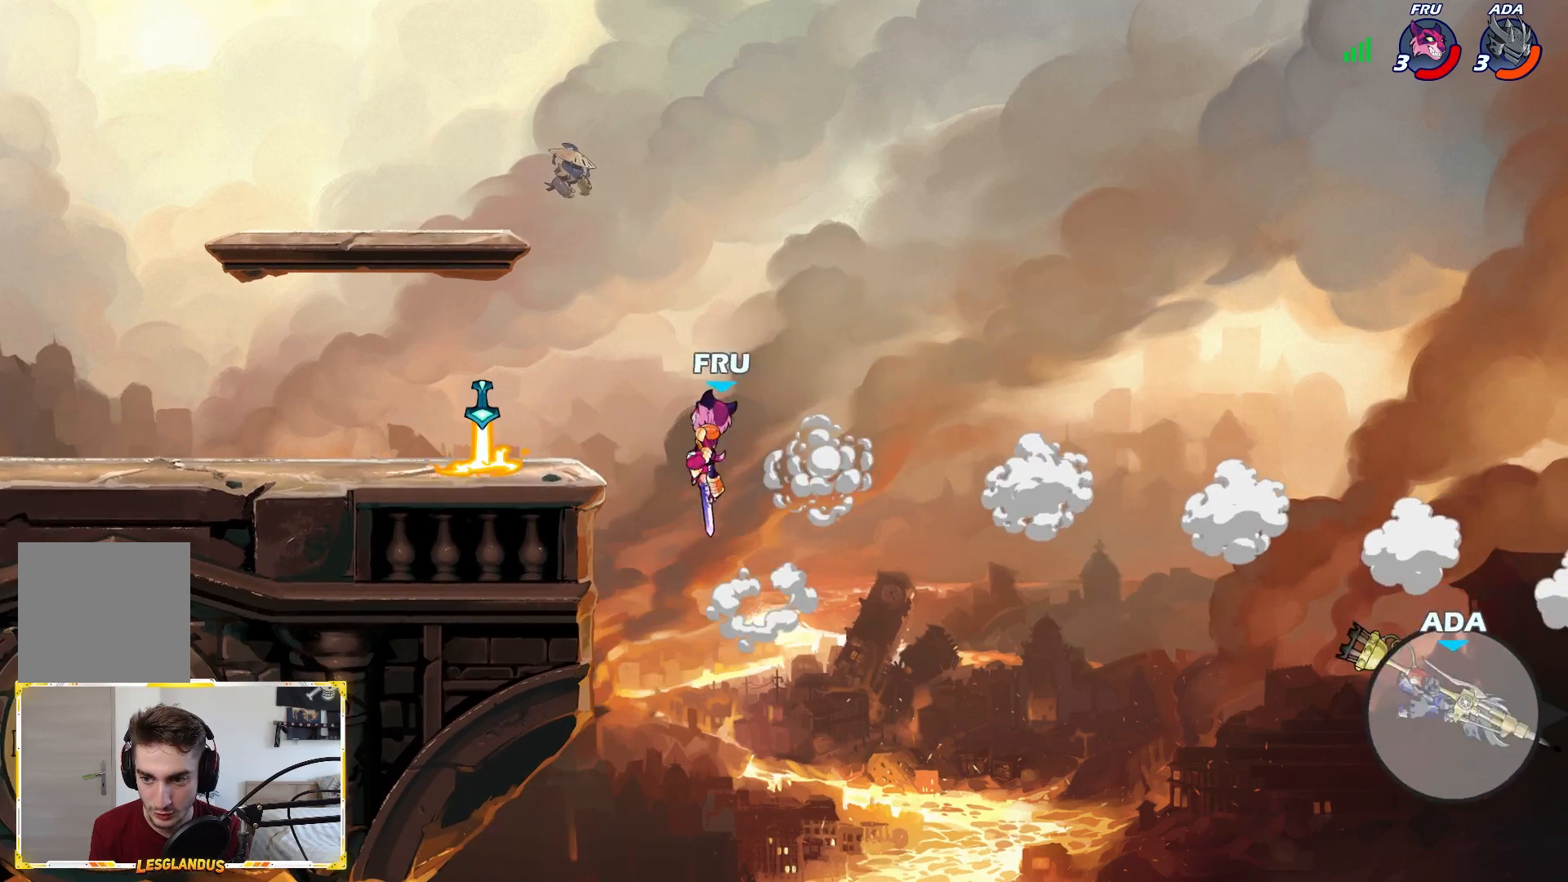
{"buttons": ["B"], "left_stick": "left", "right_stick": "center", "events": [[17, "B", "down"], [83, "B", "up"], [133, "B", "down"]]}
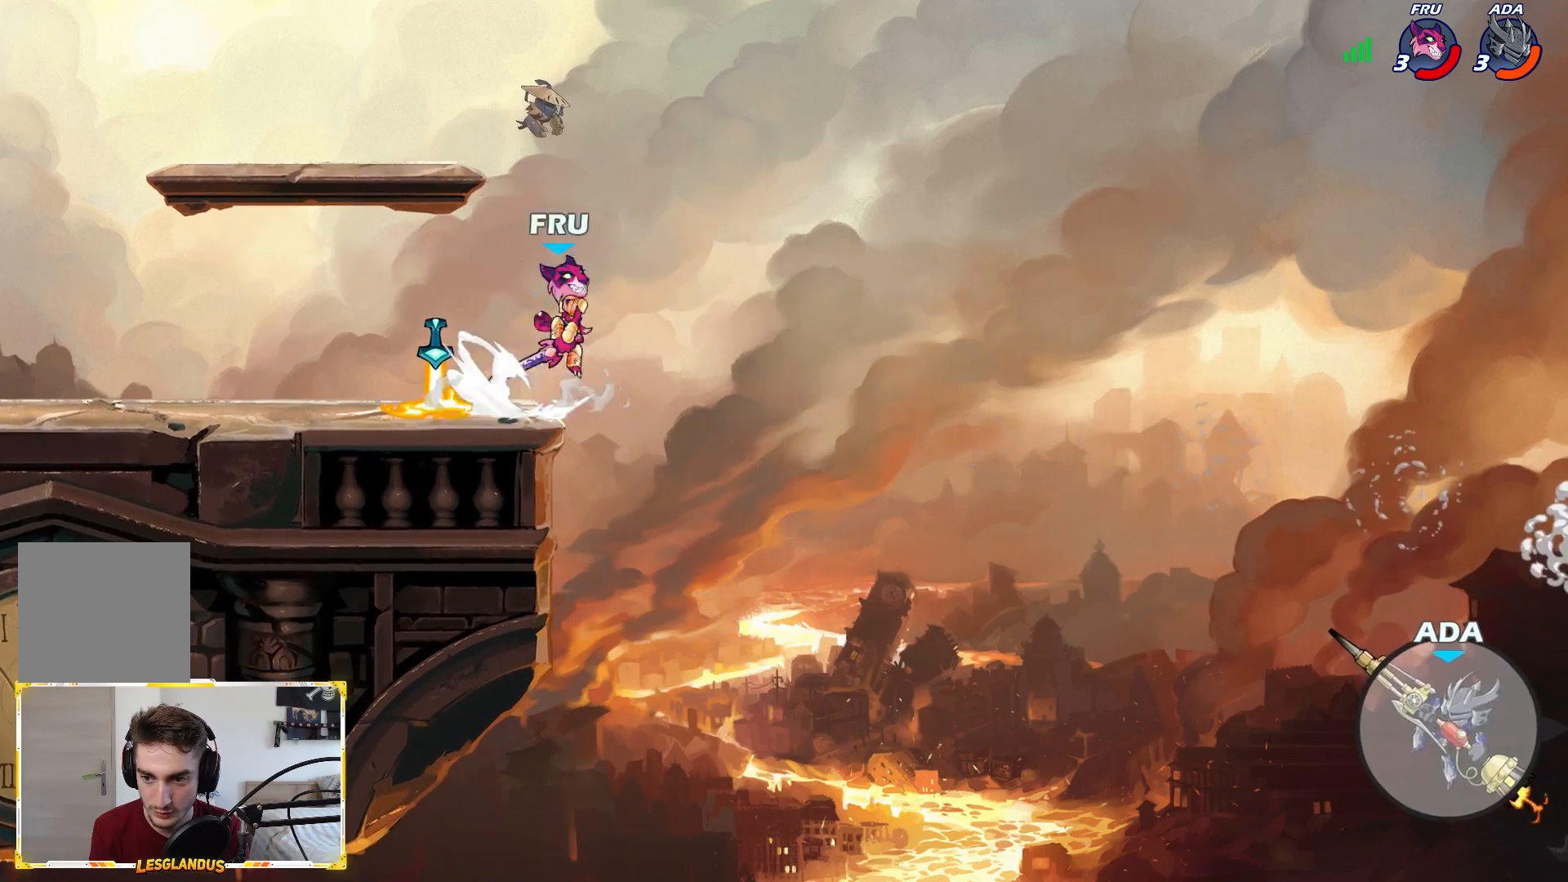
{"buttons": [], "left_stick": "up-right", "right_stick": "center", "events": [[117, "B", "up"], [317, "left_stick", "up-right"]]}